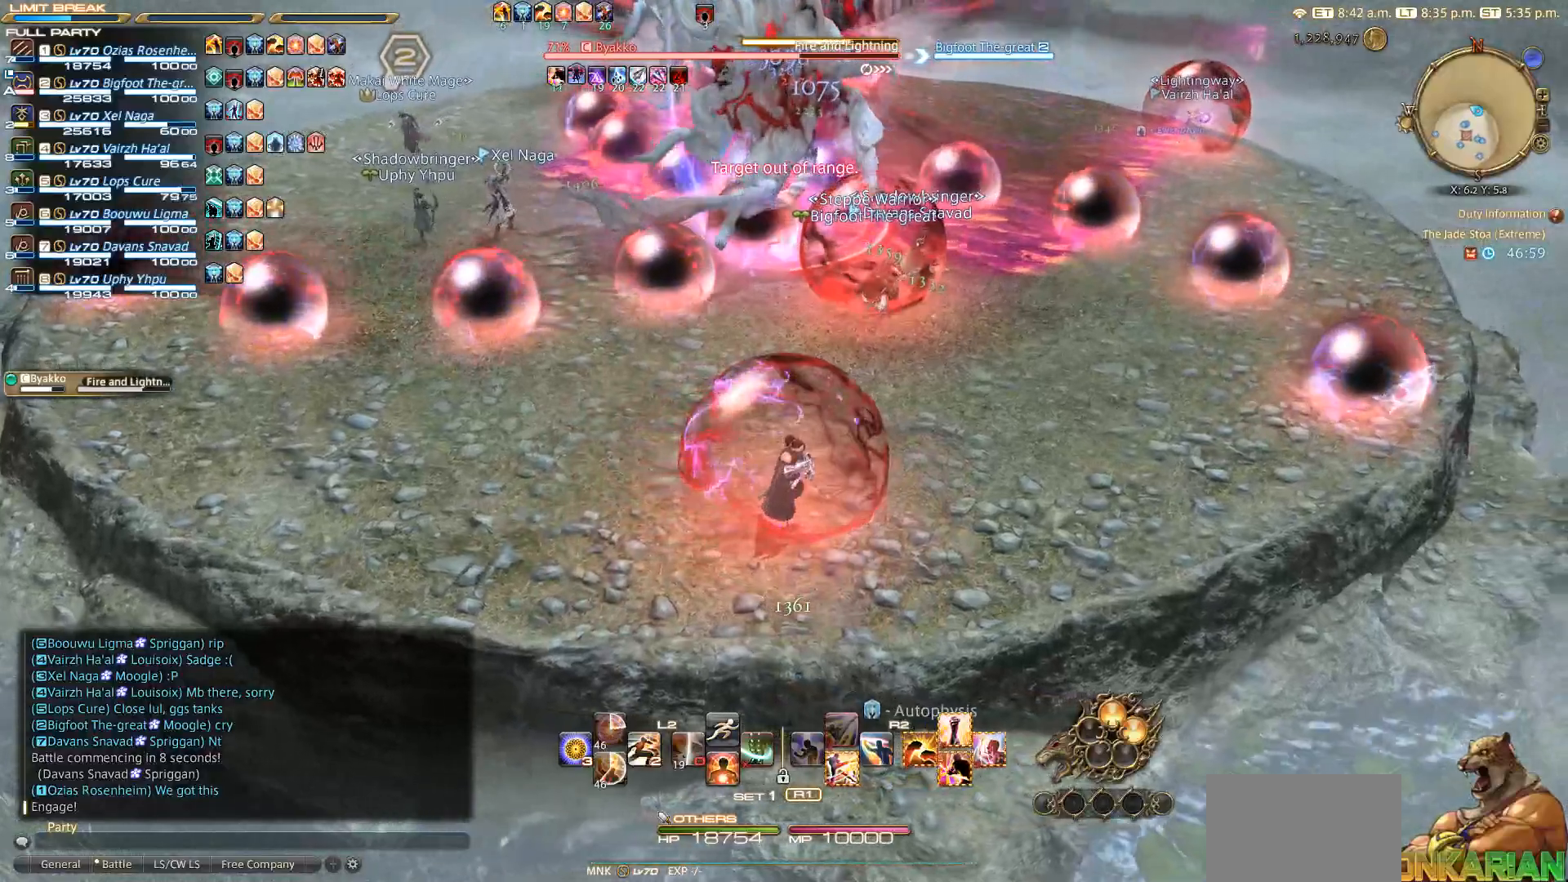
Gameplay with a controller (PlayStation layout); each line is a JSON object with the inputs held at the frame after it. "events" lists button and stick changes between this image and that frame as [ms after this image, input, new state], when the widget could be followed in between. Not read: L3 R3 SQUARE.
{"buttons": [], "left_stick": "right", "right_stick": "up-left", "events": []}
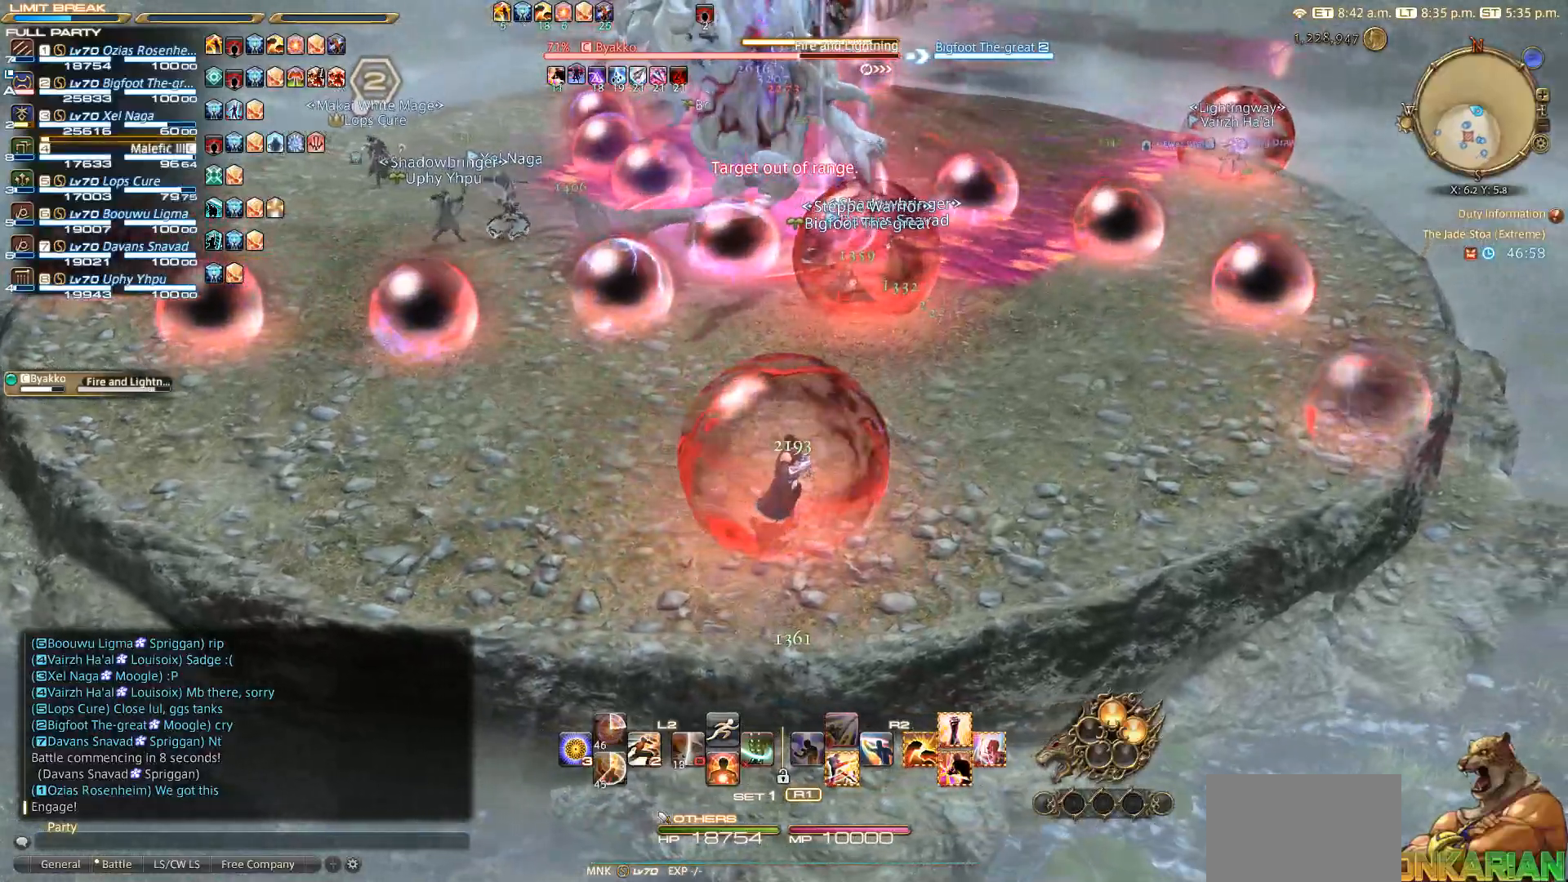
{"buttons": [], "left_stick": "down", "right_stick": "up-left", "events": [[183, "left_stick", "down-right"], [317, "left_stick", "down"]]}
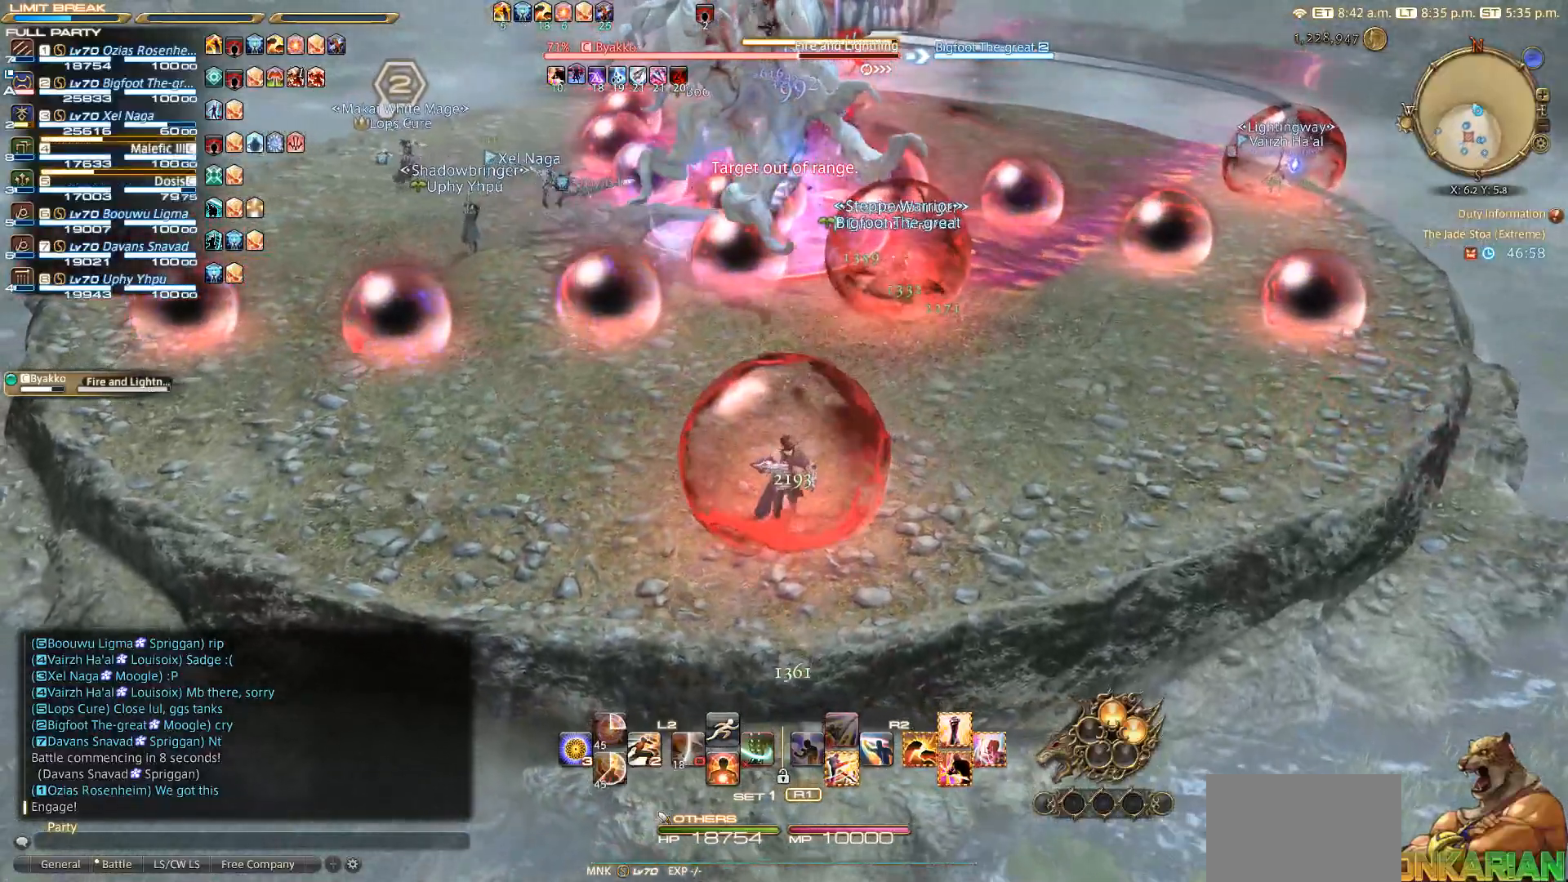
{"buttons": [], "left_stick": "down-right", "right_stick": "left", "events": [[433, "left_stick", "down-right"], [433, "right_stick", "left"]]}
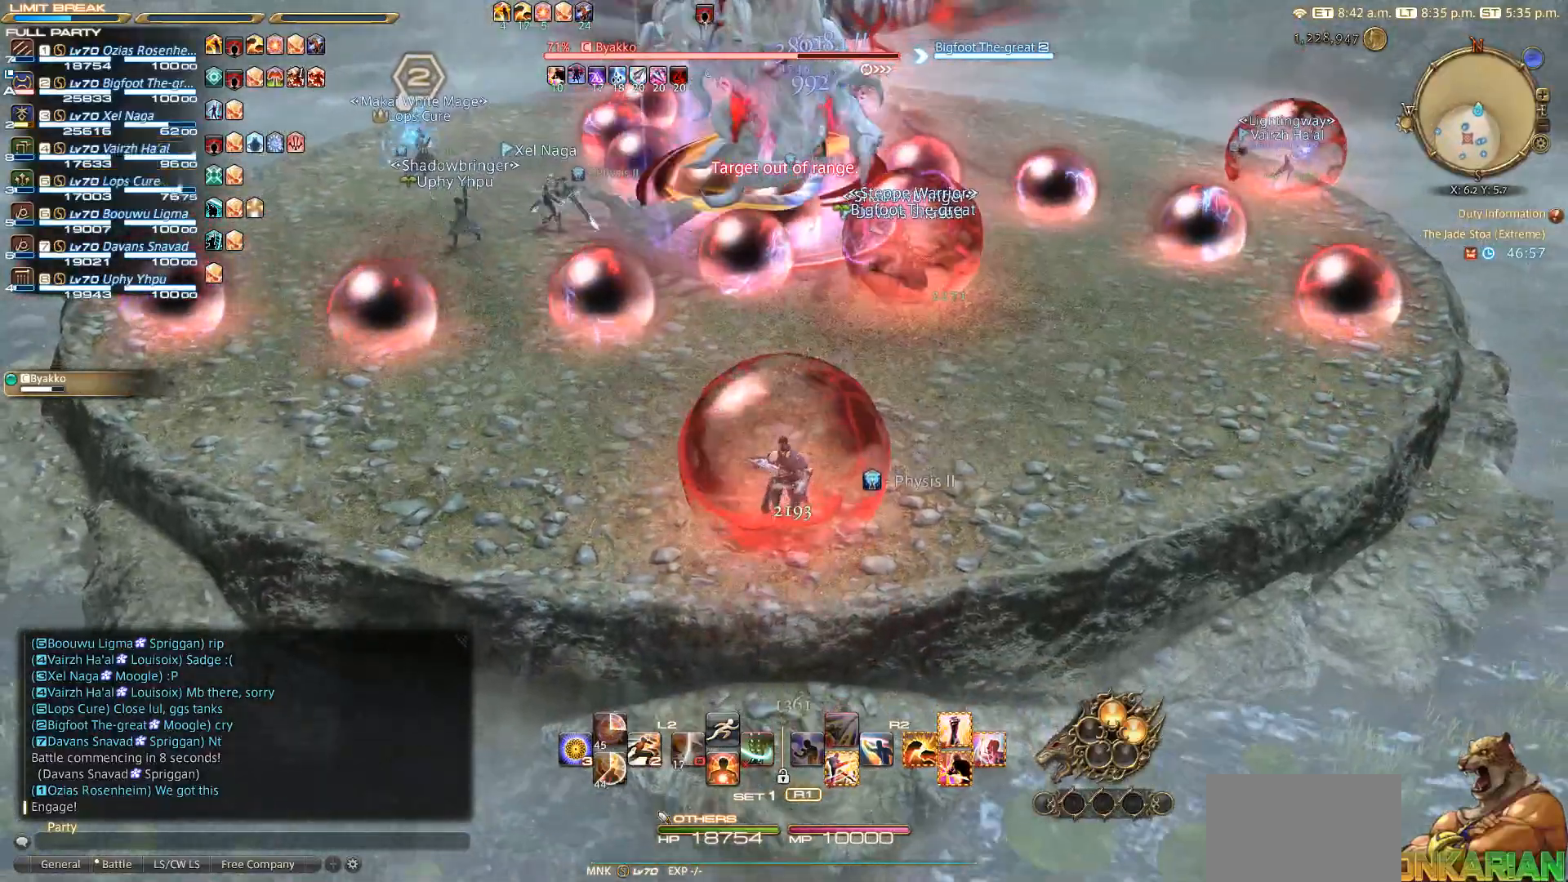
{"buttons": [], "left_stick": "down-right", "right_stick": "left", "events": []}
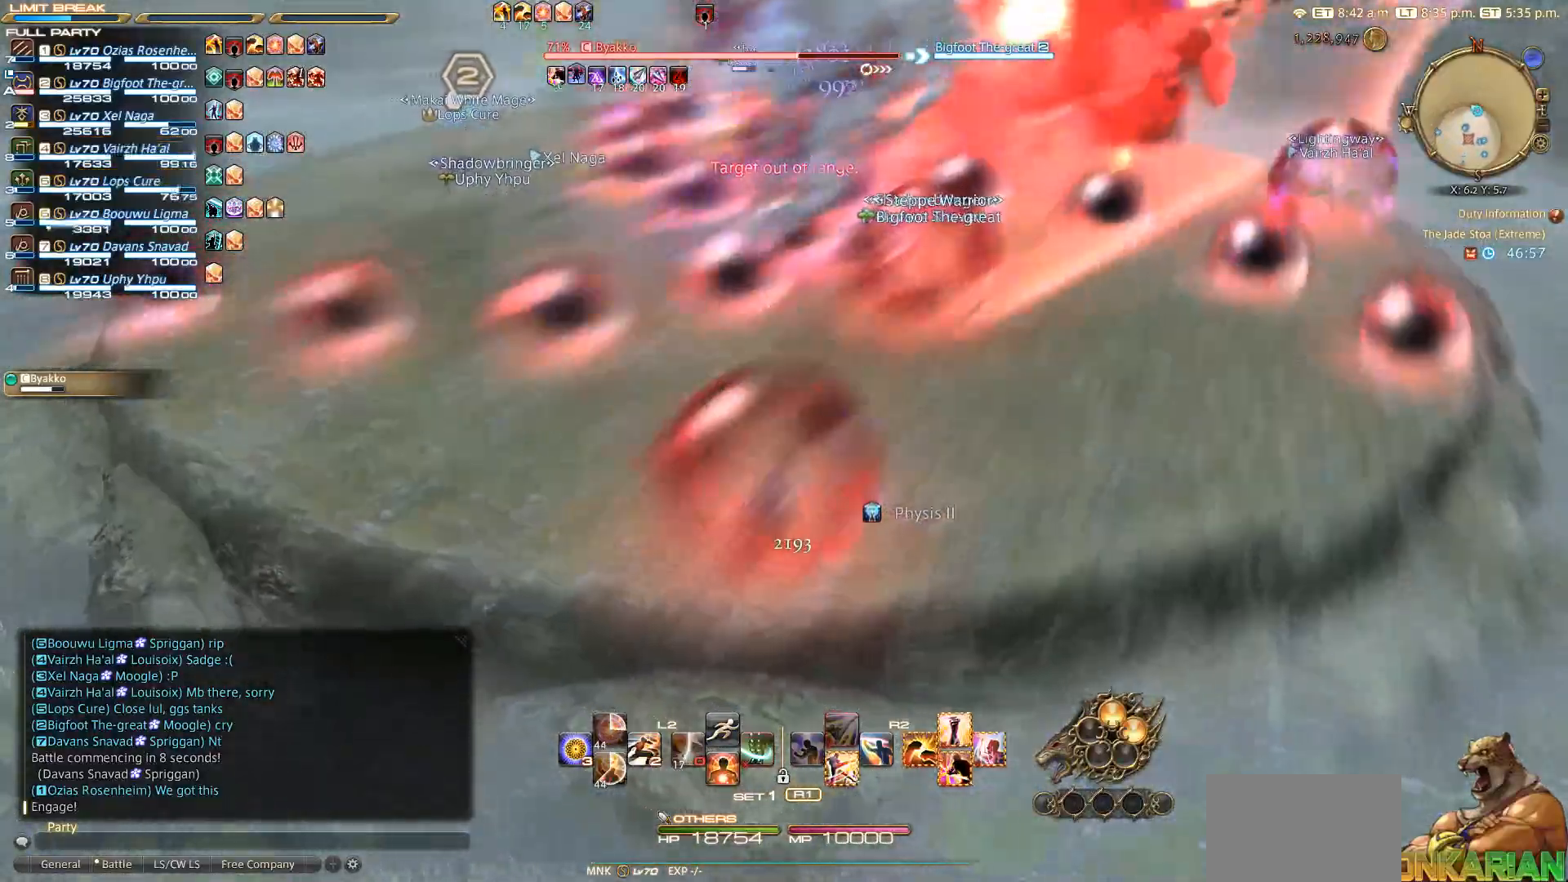
{"buttons": [], "left_stick": "right", "right_stick": "left", "events": [[467, "left_stick", "right"]]}
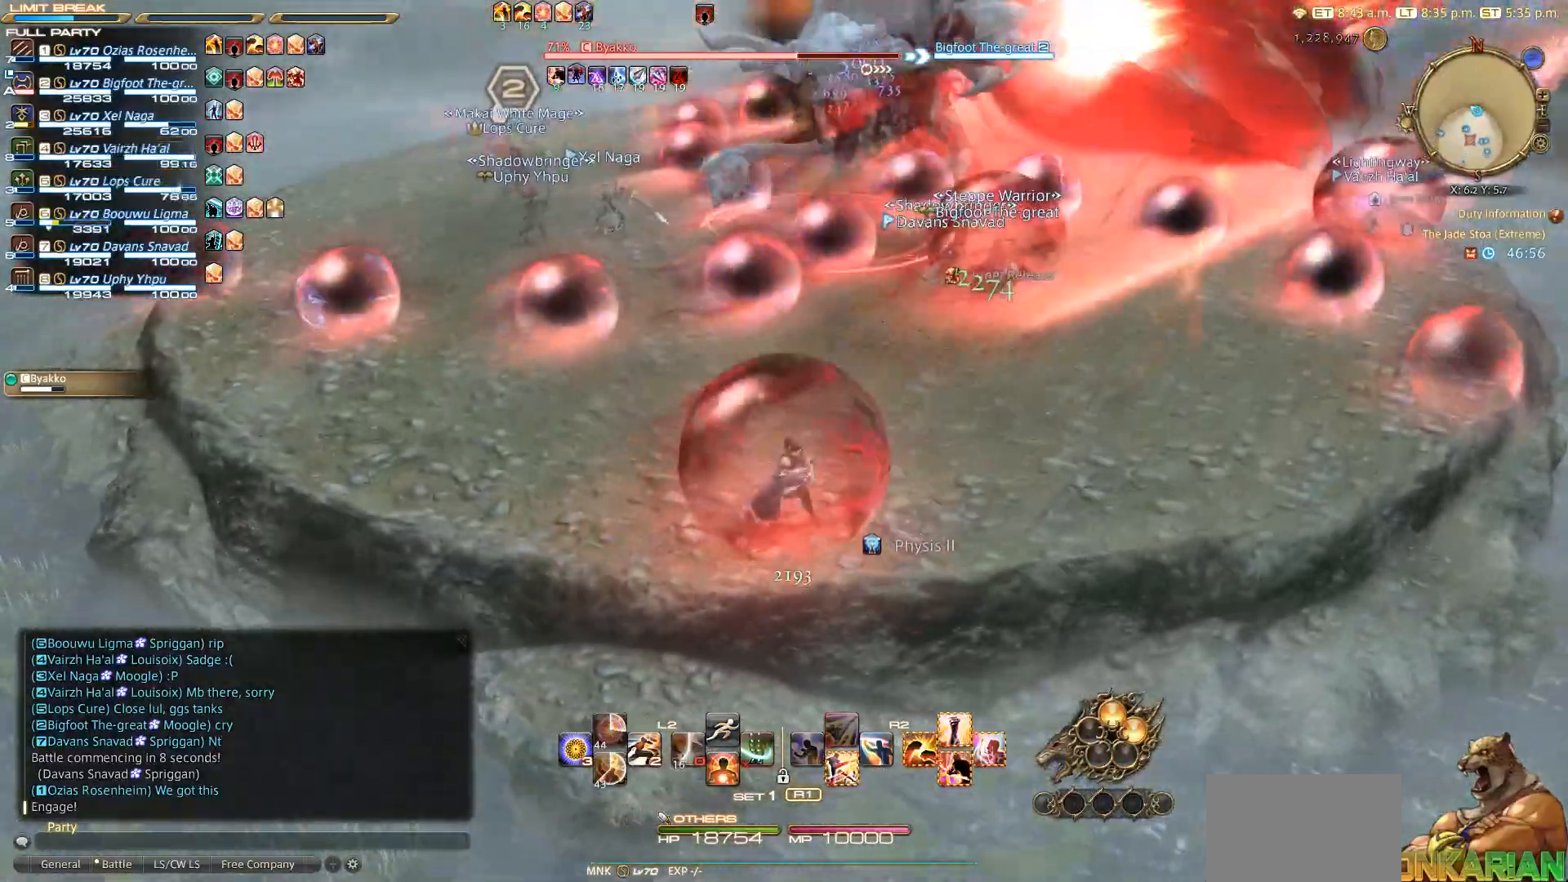
{"buttons": [], "left_stick": "right", "right_stick": "left", "events": []}
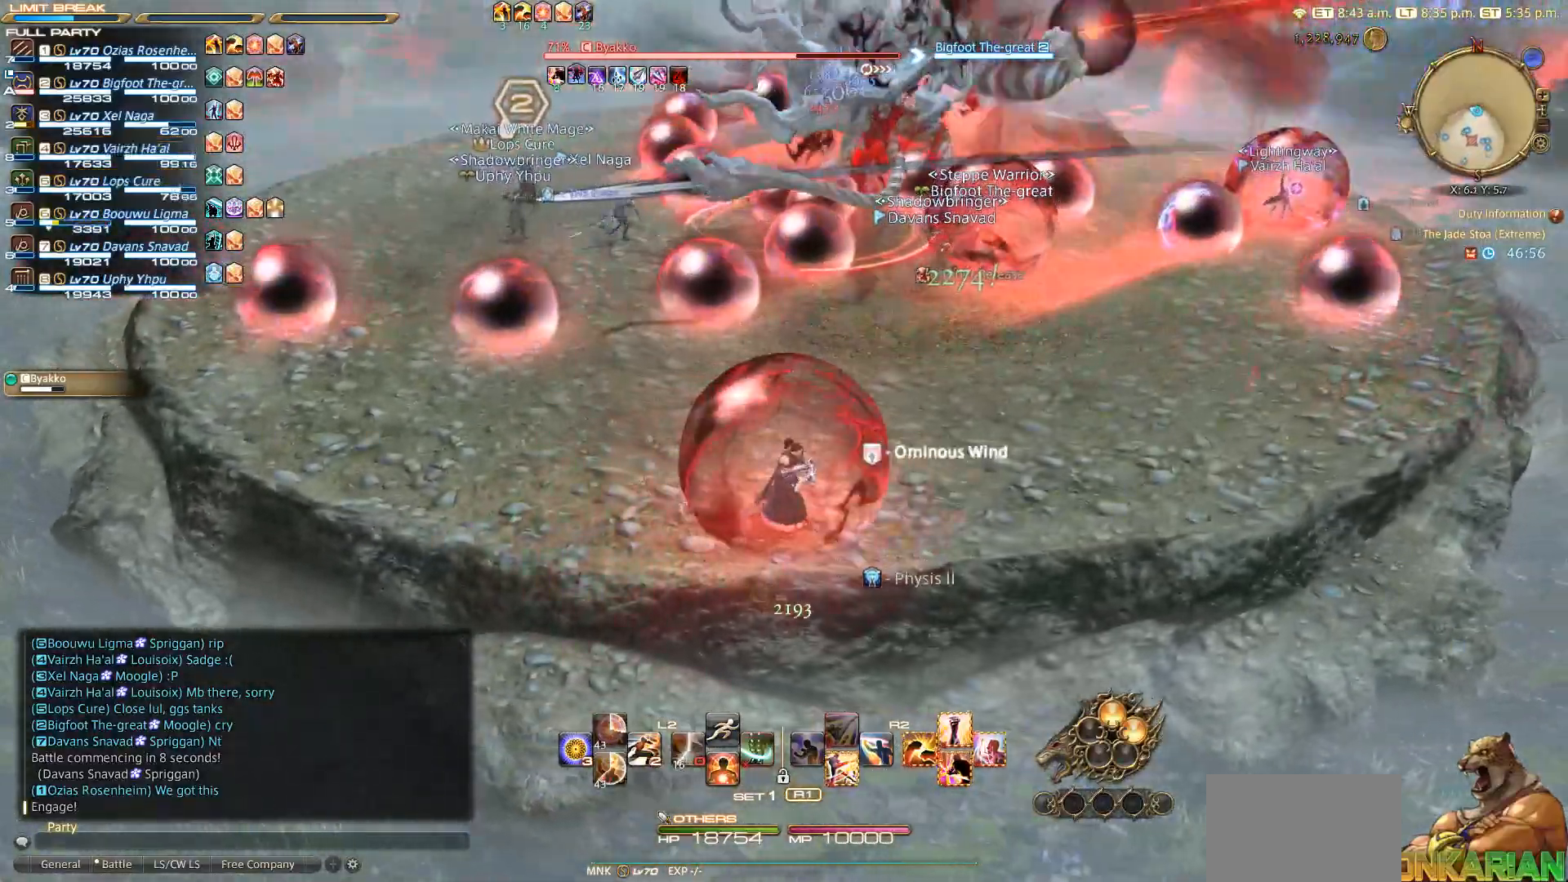
{"buttons": [], "left_stick": "right", "right_stick": "left", "events": []}
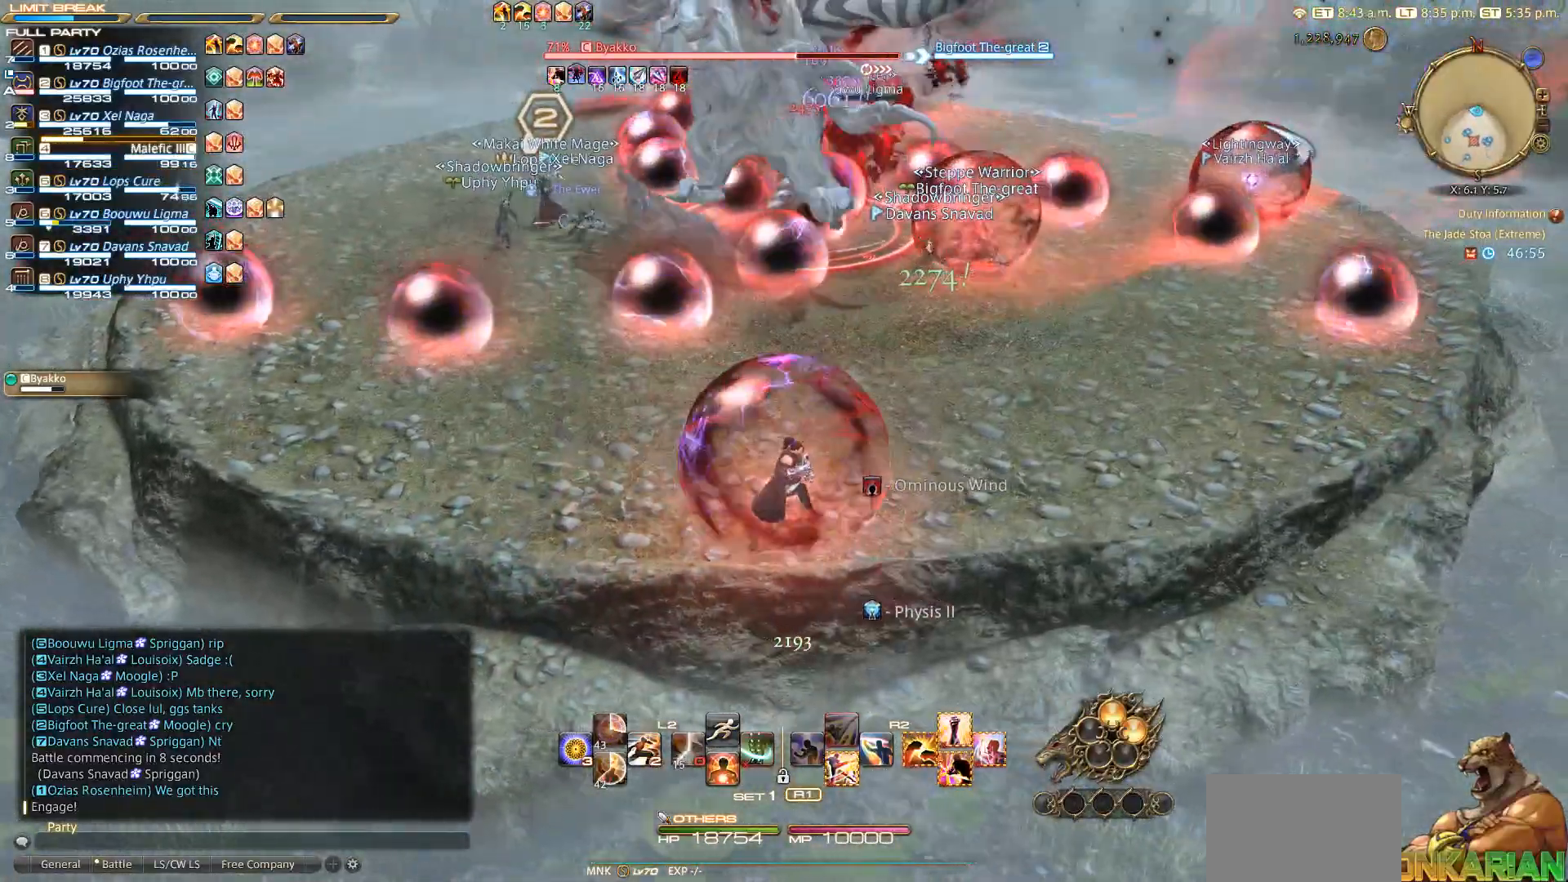
{"buttons": [], "left_stick": "center", "right_stick": "center", "events": [[200, "left_stick", "center"], [283, "right_stick", "center"]]}
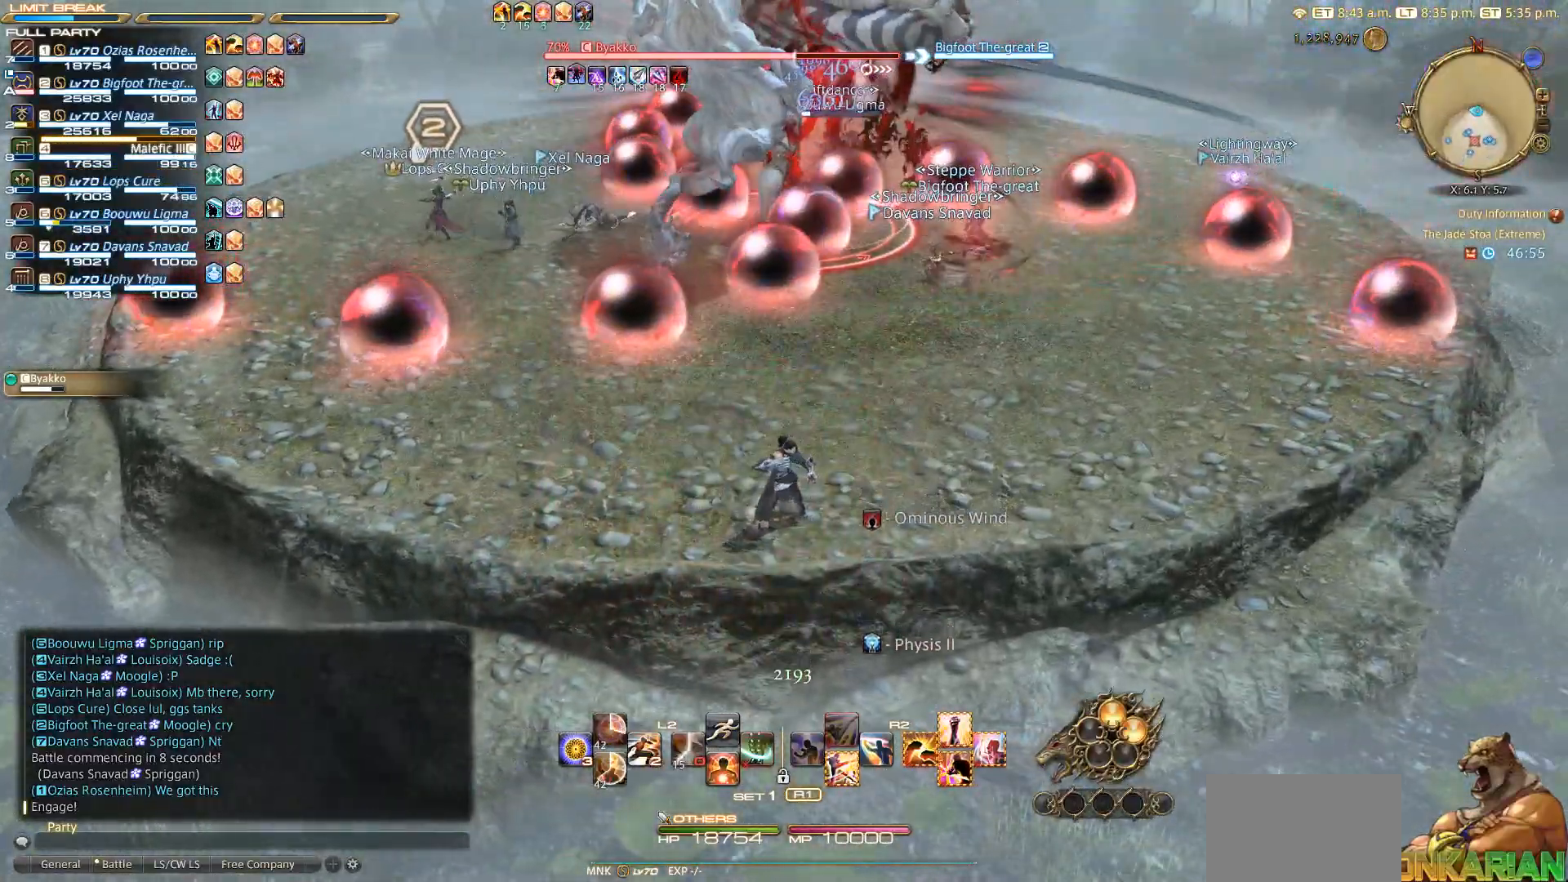
{"buttons": [], "left_stick": "center", "right_stick": "center", "events": []}
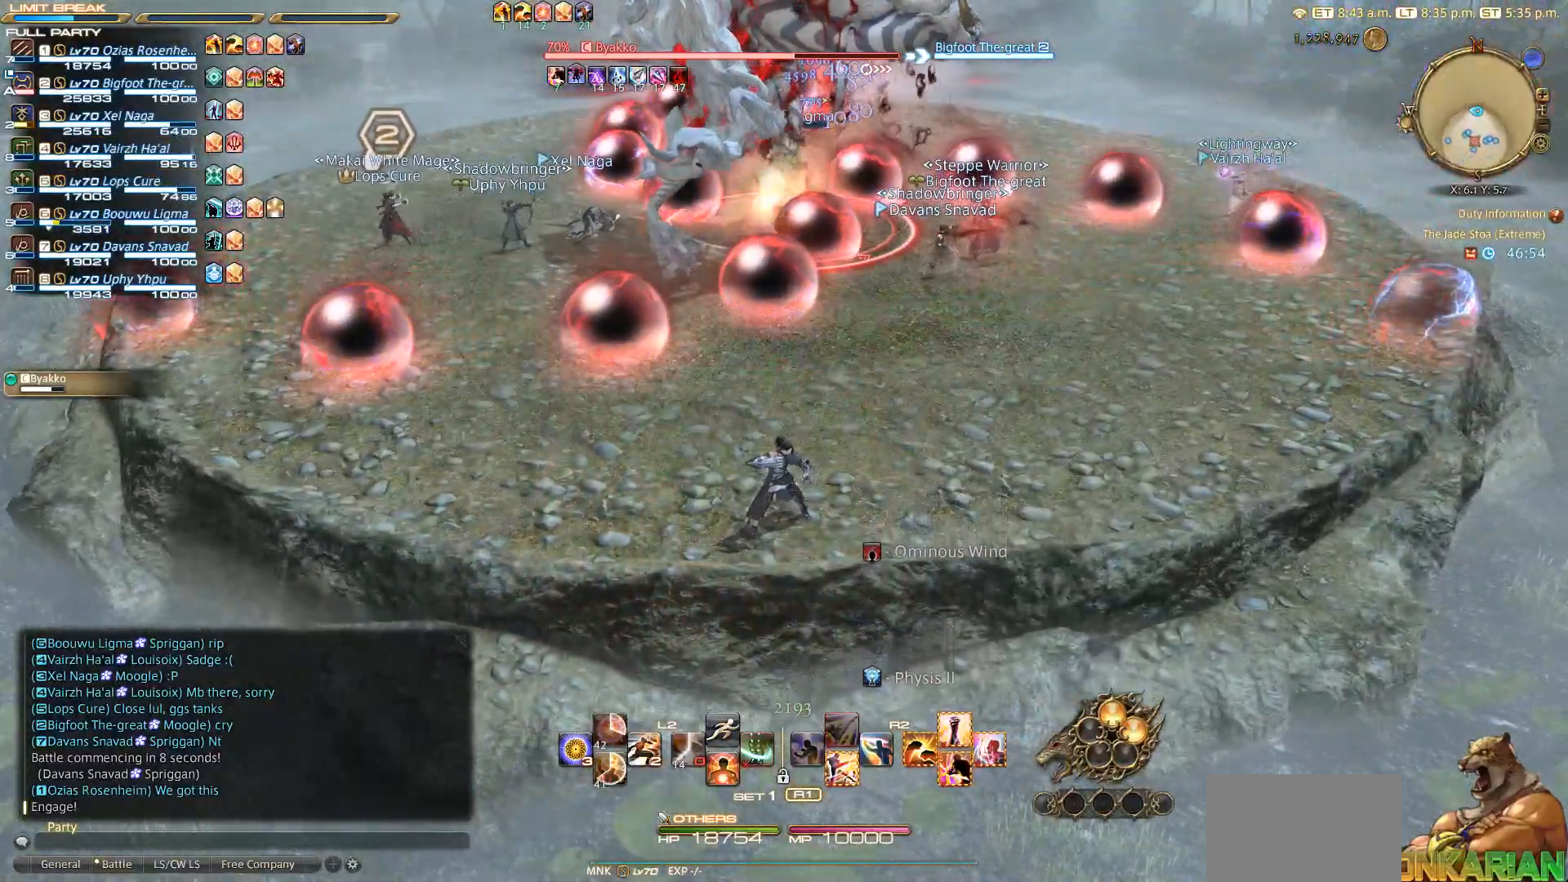
{"buttons": [], "left_stick": "right", "right_stick": "left", "events": [[300, "left_stick", "right"], [350, "right_stick", "left"]]}
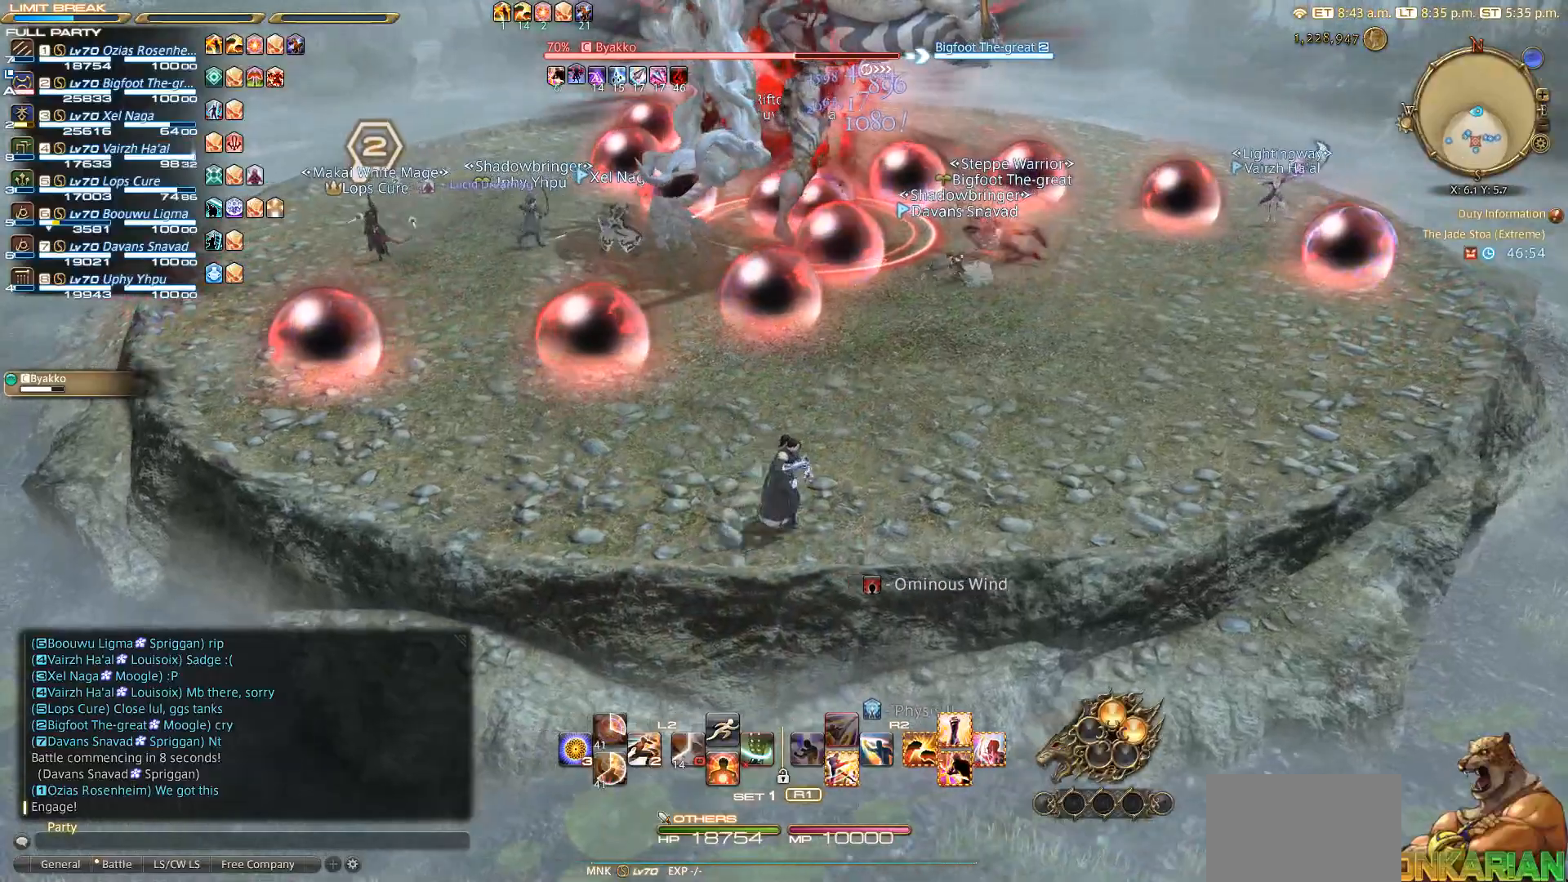
{"buttons": ["R2"], "left_stick": "right", "right_stick": "left", "events": [[300, "R2", "down"]]}
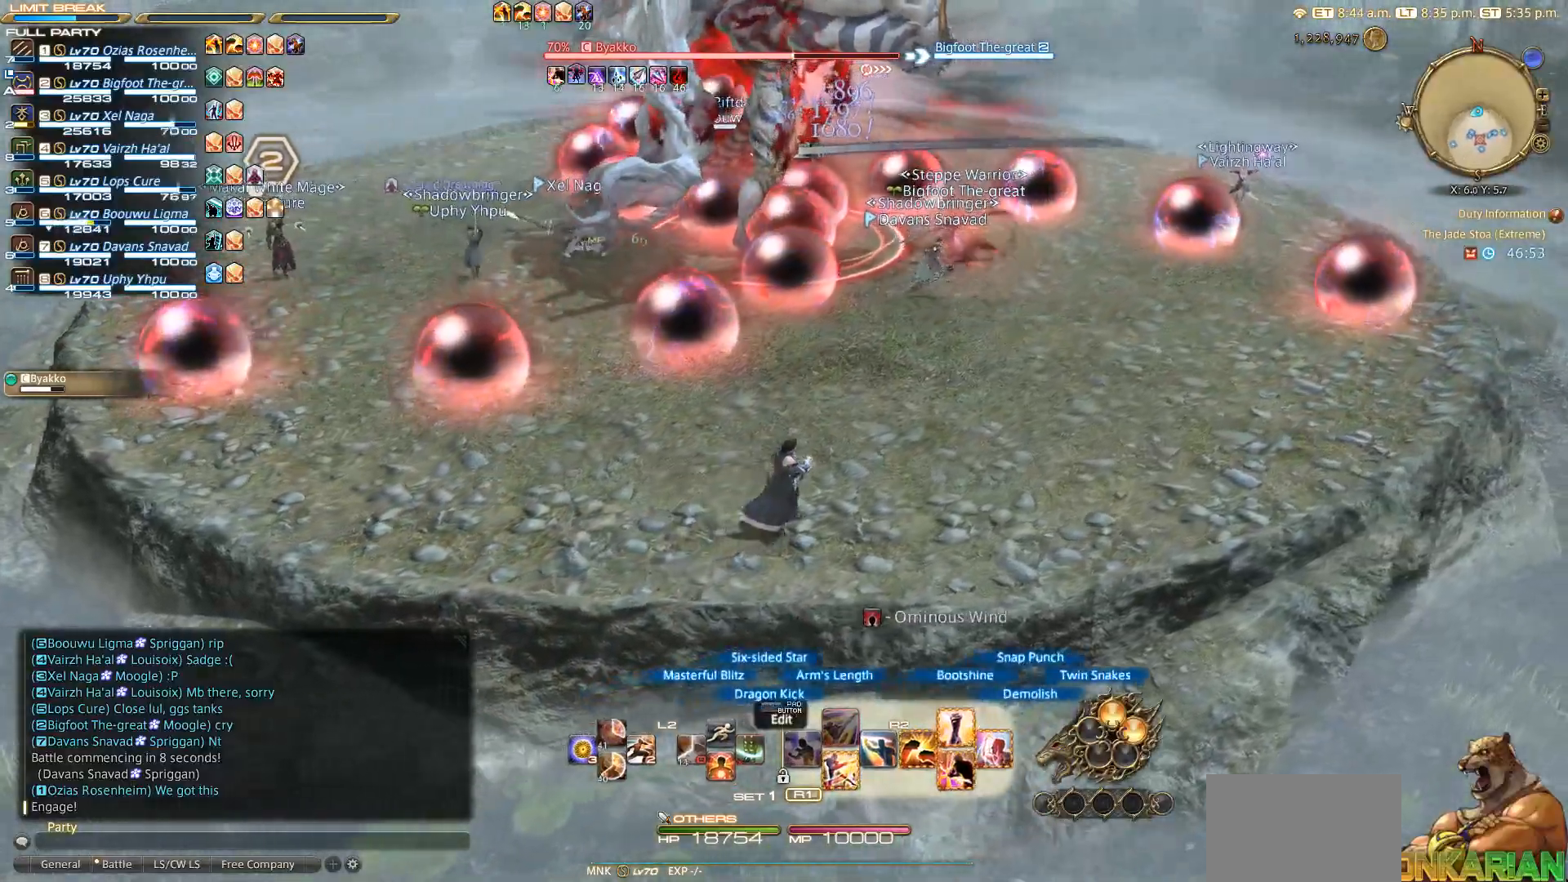
{"buttons": ["R2"], "left_stick": "right", "right_stick": "left"}
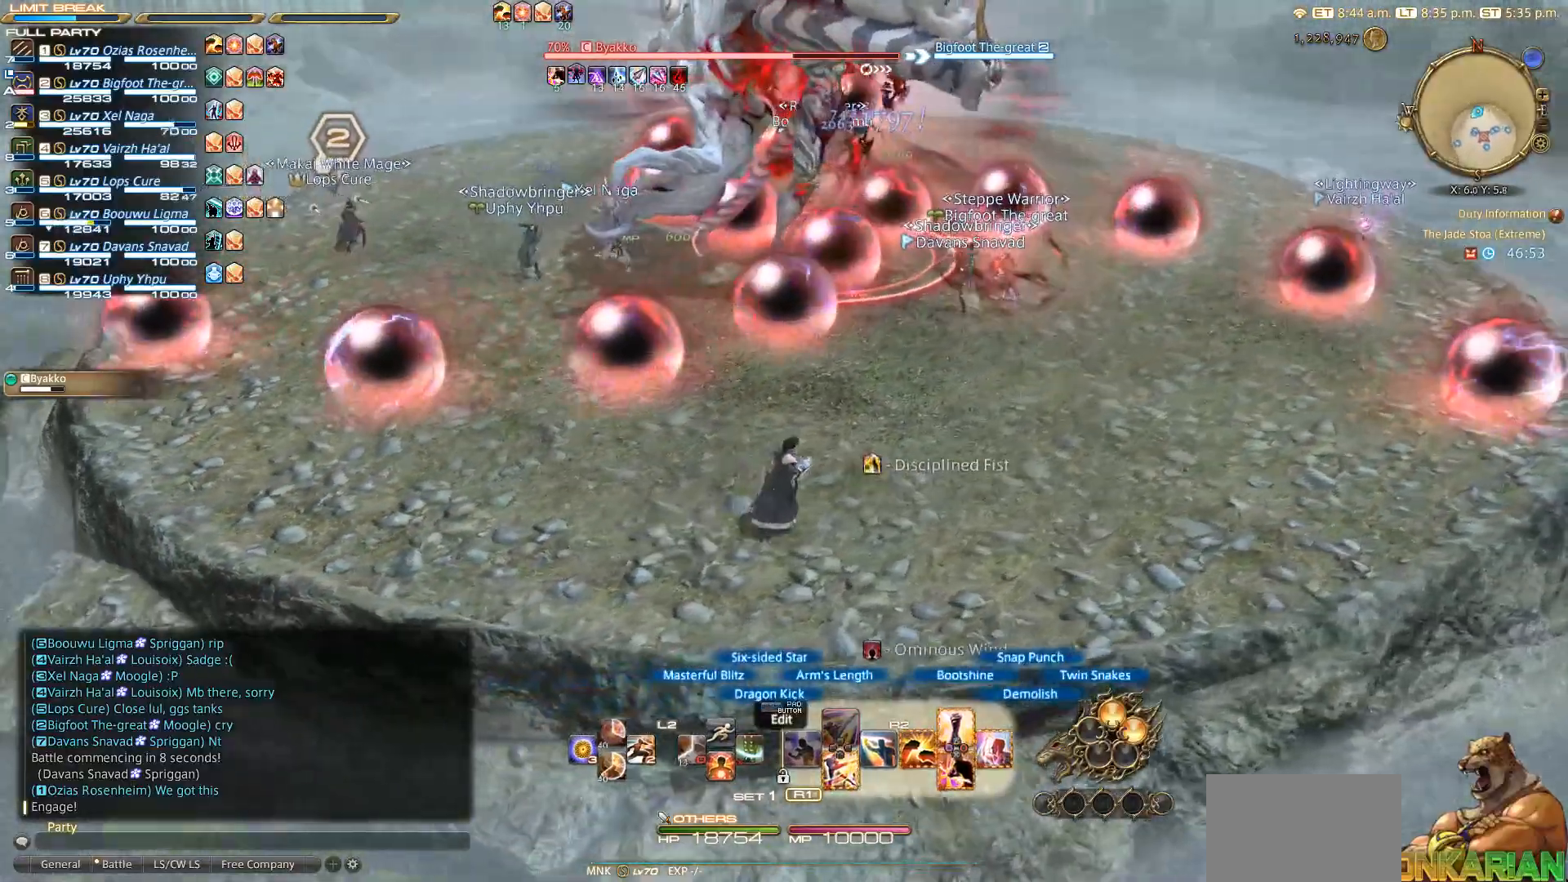
{"buttons": [], "left_stick": "right", "right_stick": "left", "events": [[33, "R2", "up"], [83, "R2", "down"], [300, "R2", "up"], [383, "R2", "down"], [467, "R2", "up"]]}
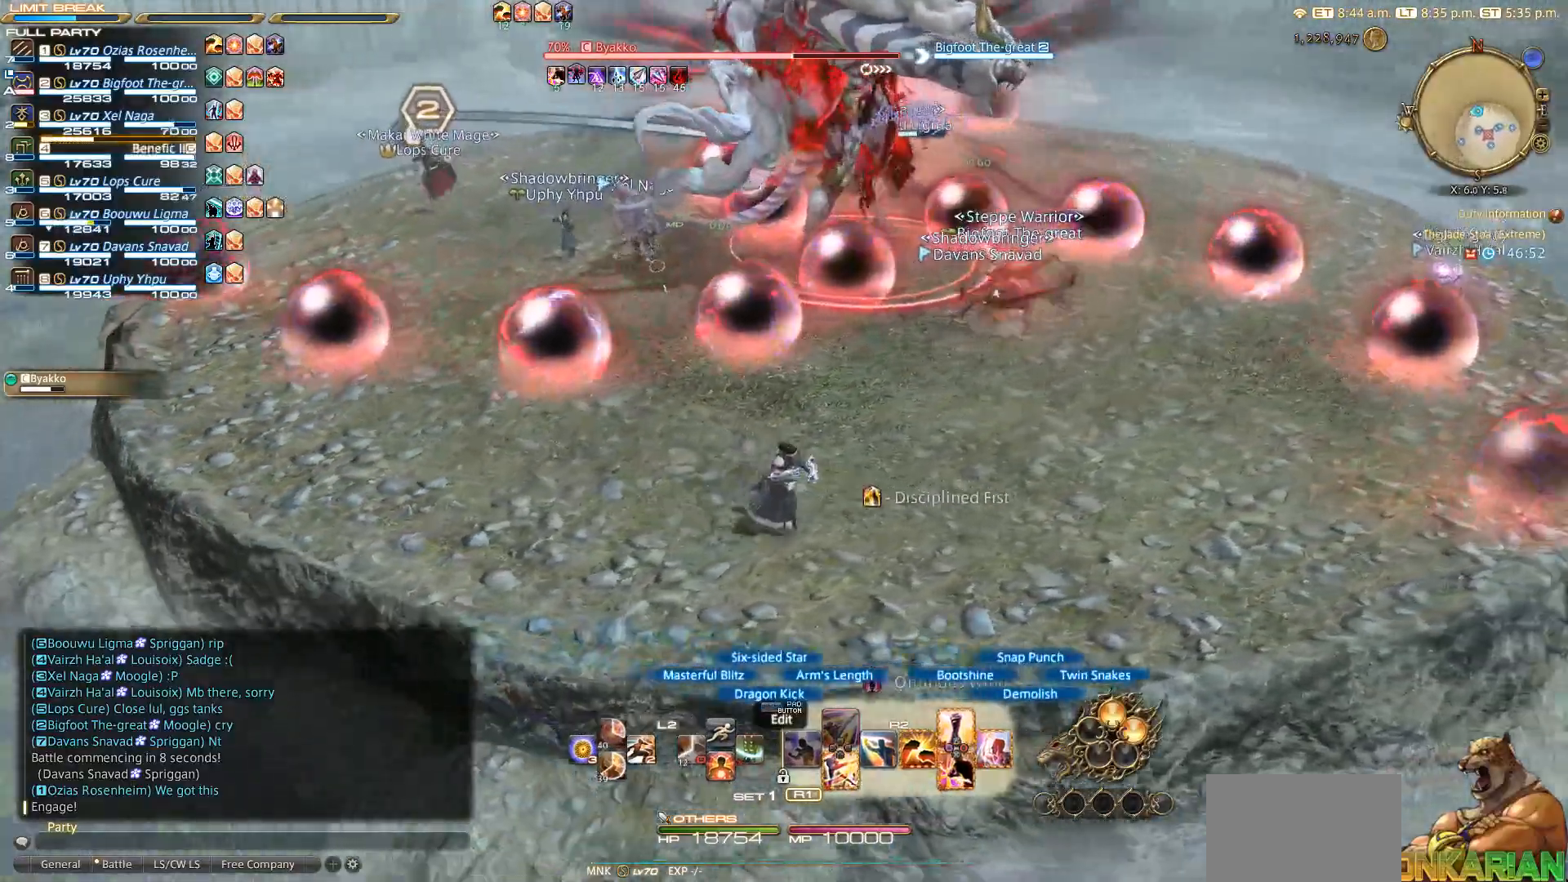
{"buttons": [], "left_stick": "center", "right_stick": "left", "events": [[167, "left_stick", "down-right"], [500, "left_stick", "center"]]}
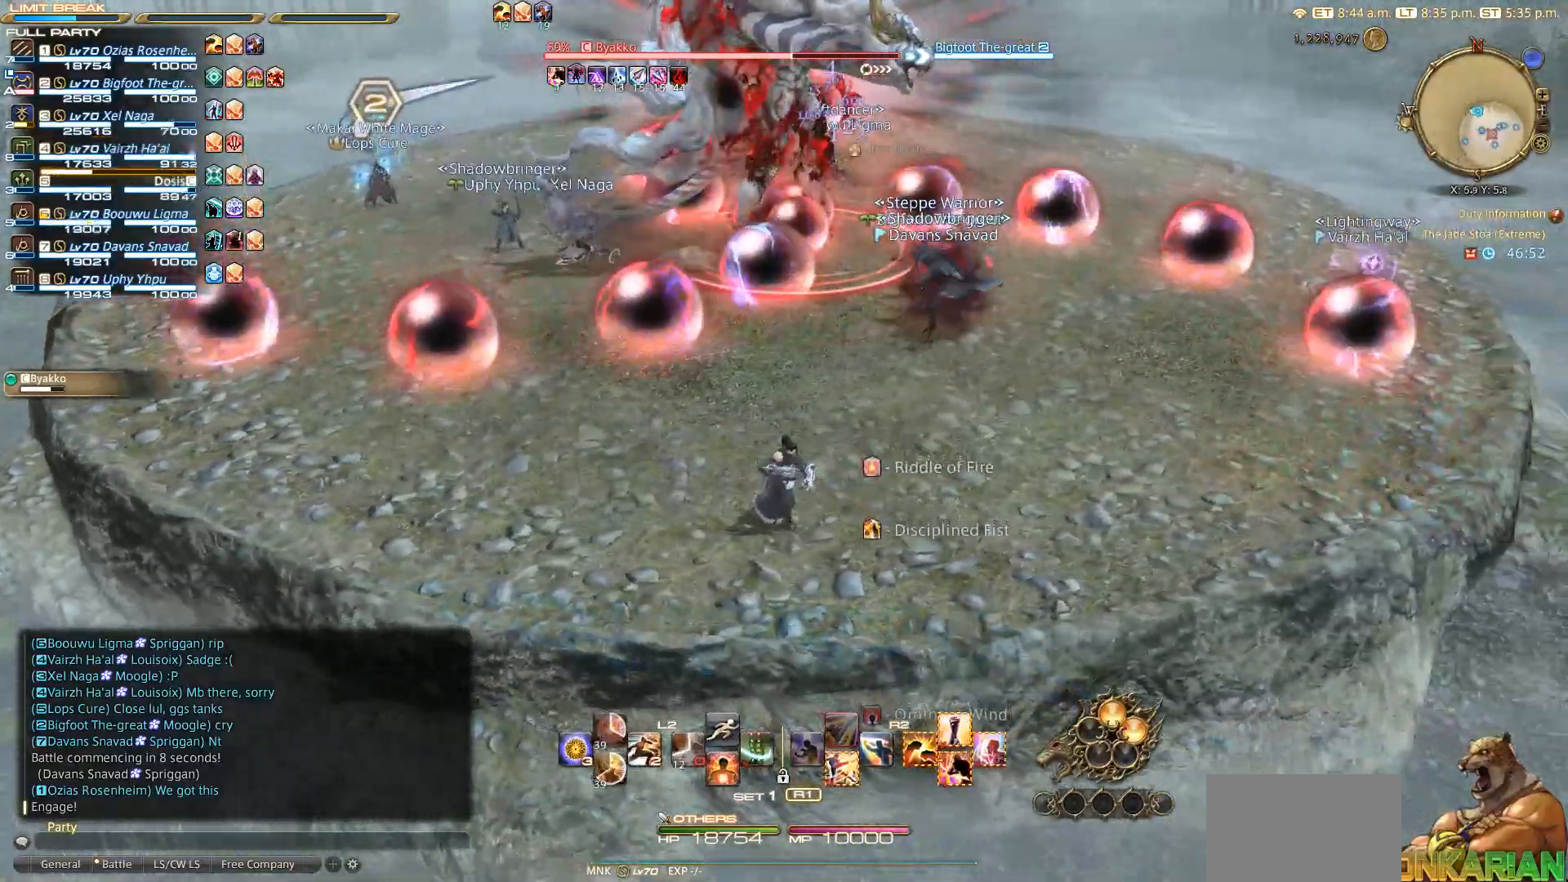
{"buttons": ["R2"], "left_stick": "up-right", "right_stick": "left", "events": [[350, "left_stick", "right"], [433, "left_stick", "up-right"], [467, "R2", "down"]]}
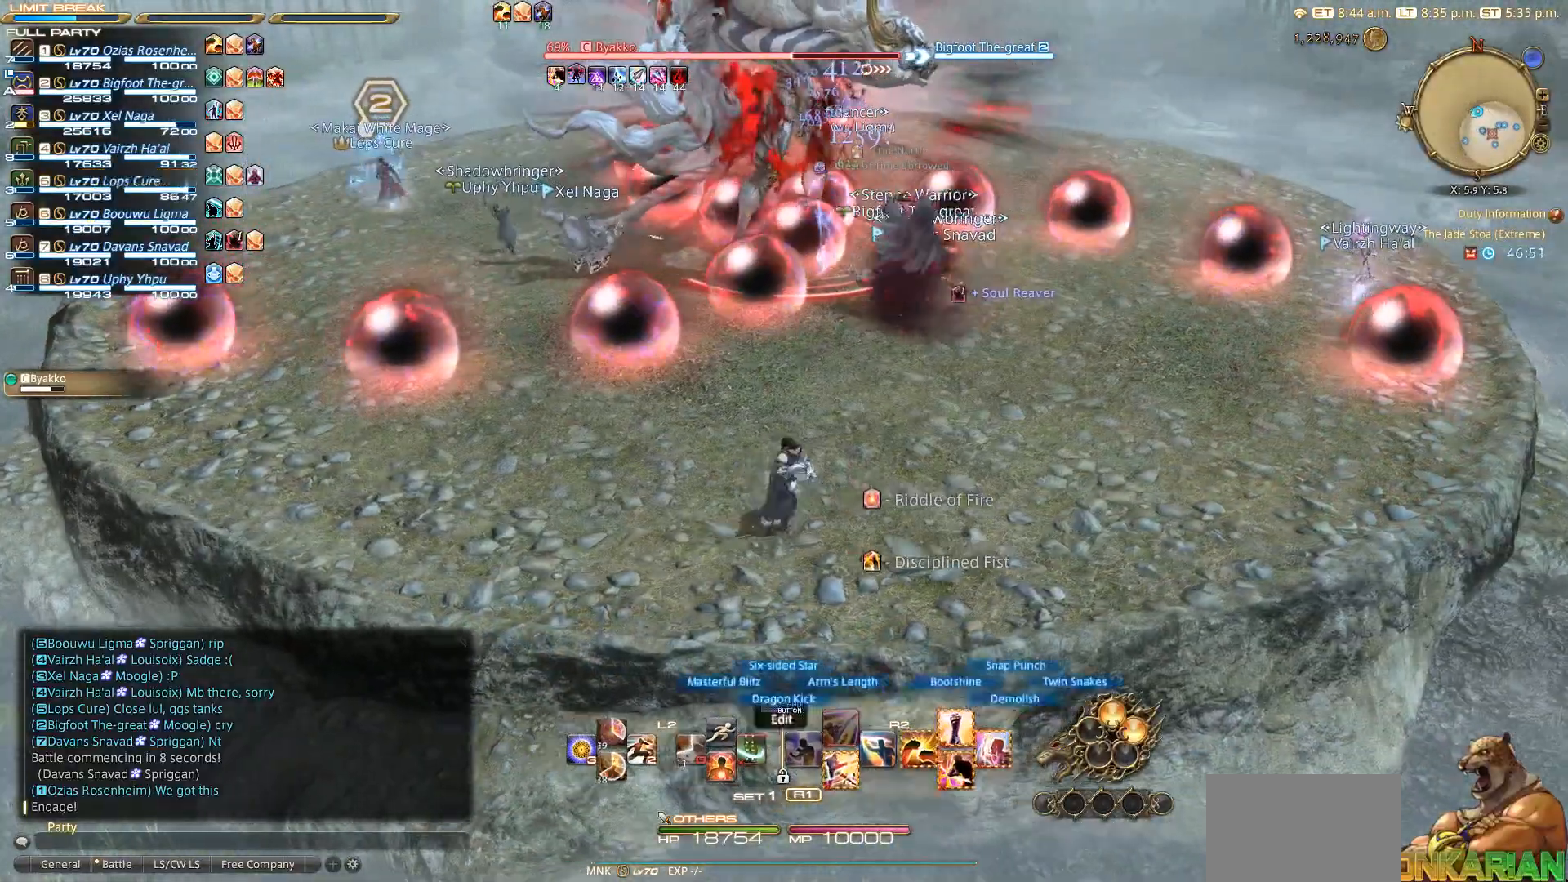
{"buttons": ["R2"], "left_stick": "up-right", "right_stick": "left", "events": []}
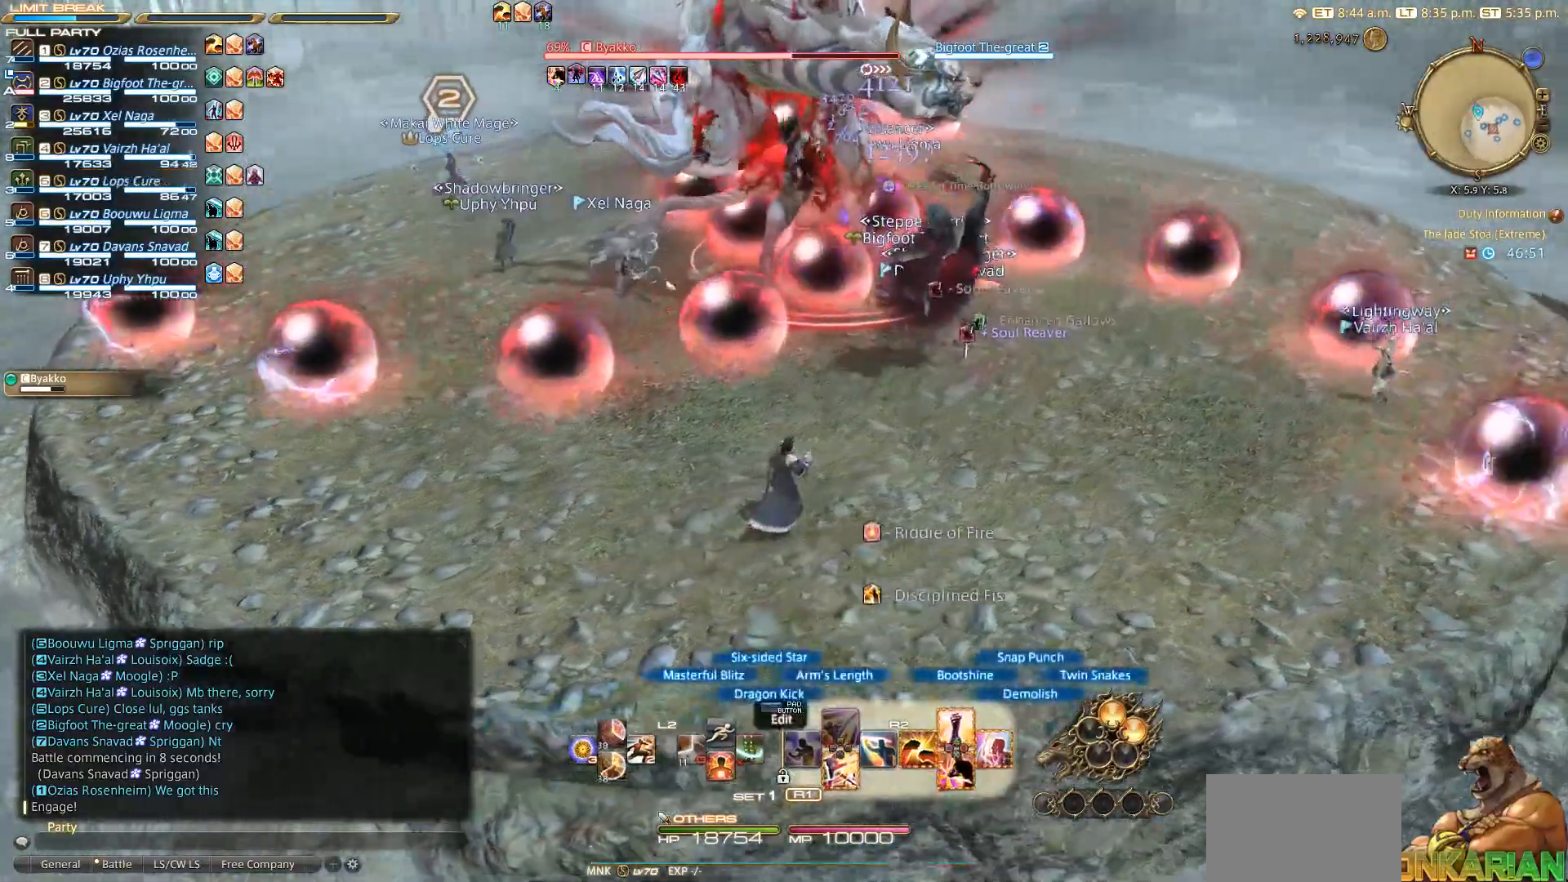
{"buttons": ["R2"], "left_stick": "up-right", "right_stick": "down-left", "events": [[133, "right_stick", "center"], [467, "right_stick", "down-left"]]}
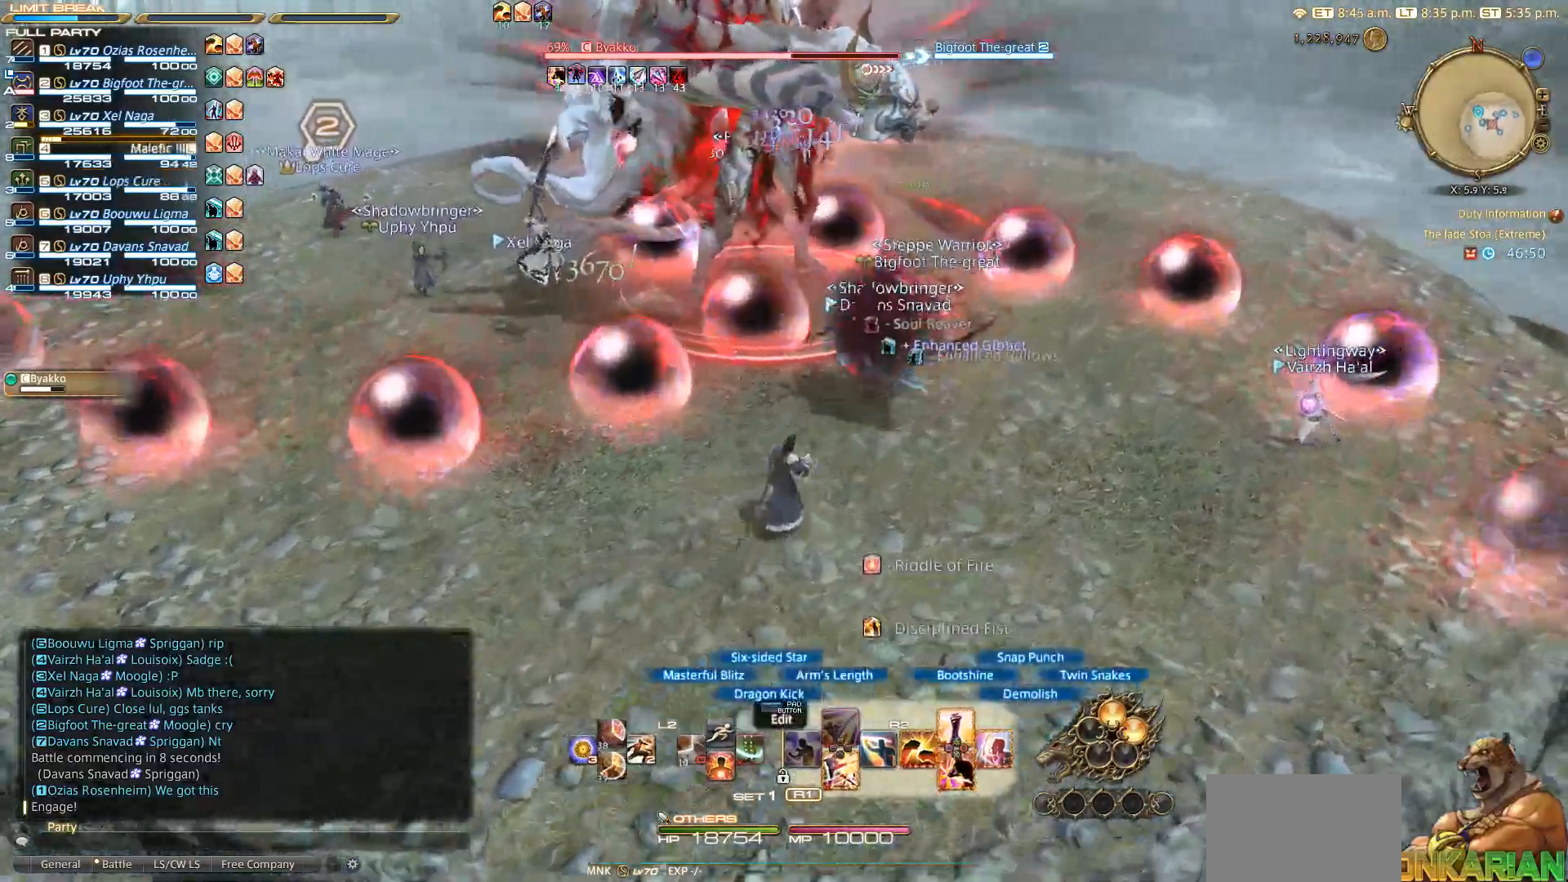
{"buttons": ["R2"], "left_stick": "right", "right_stick": "down-left", "events": [[417, "left_stick", "right"]]}
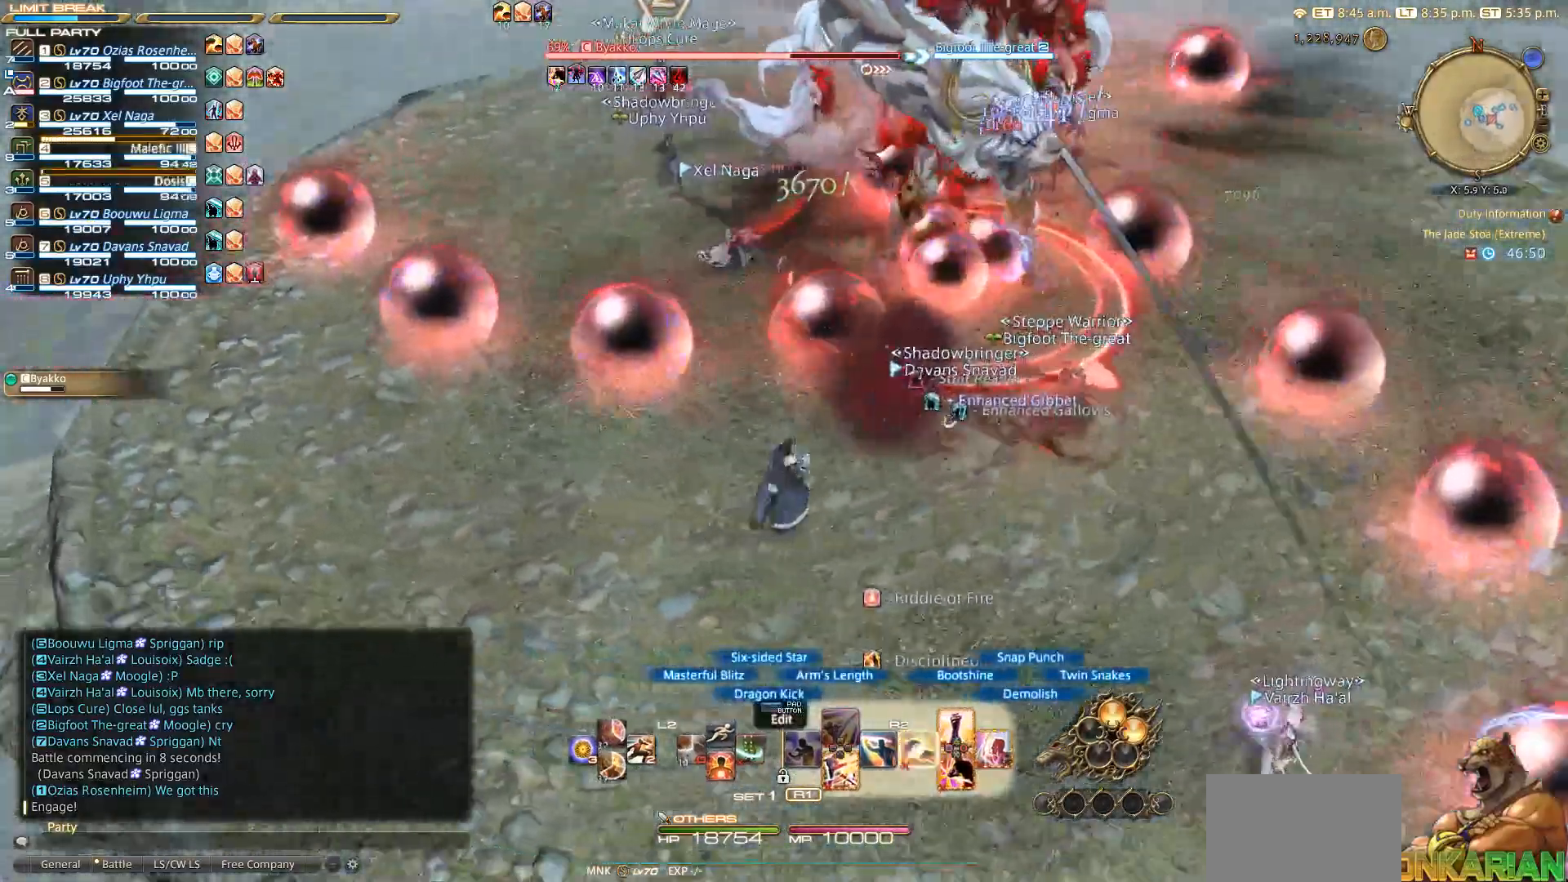
{"buttons": ["R2"], "left_stick": "right", "right_stick": "left", "events": [[67, "right_stick", "center"], [350, "right_stick", "left"]]}
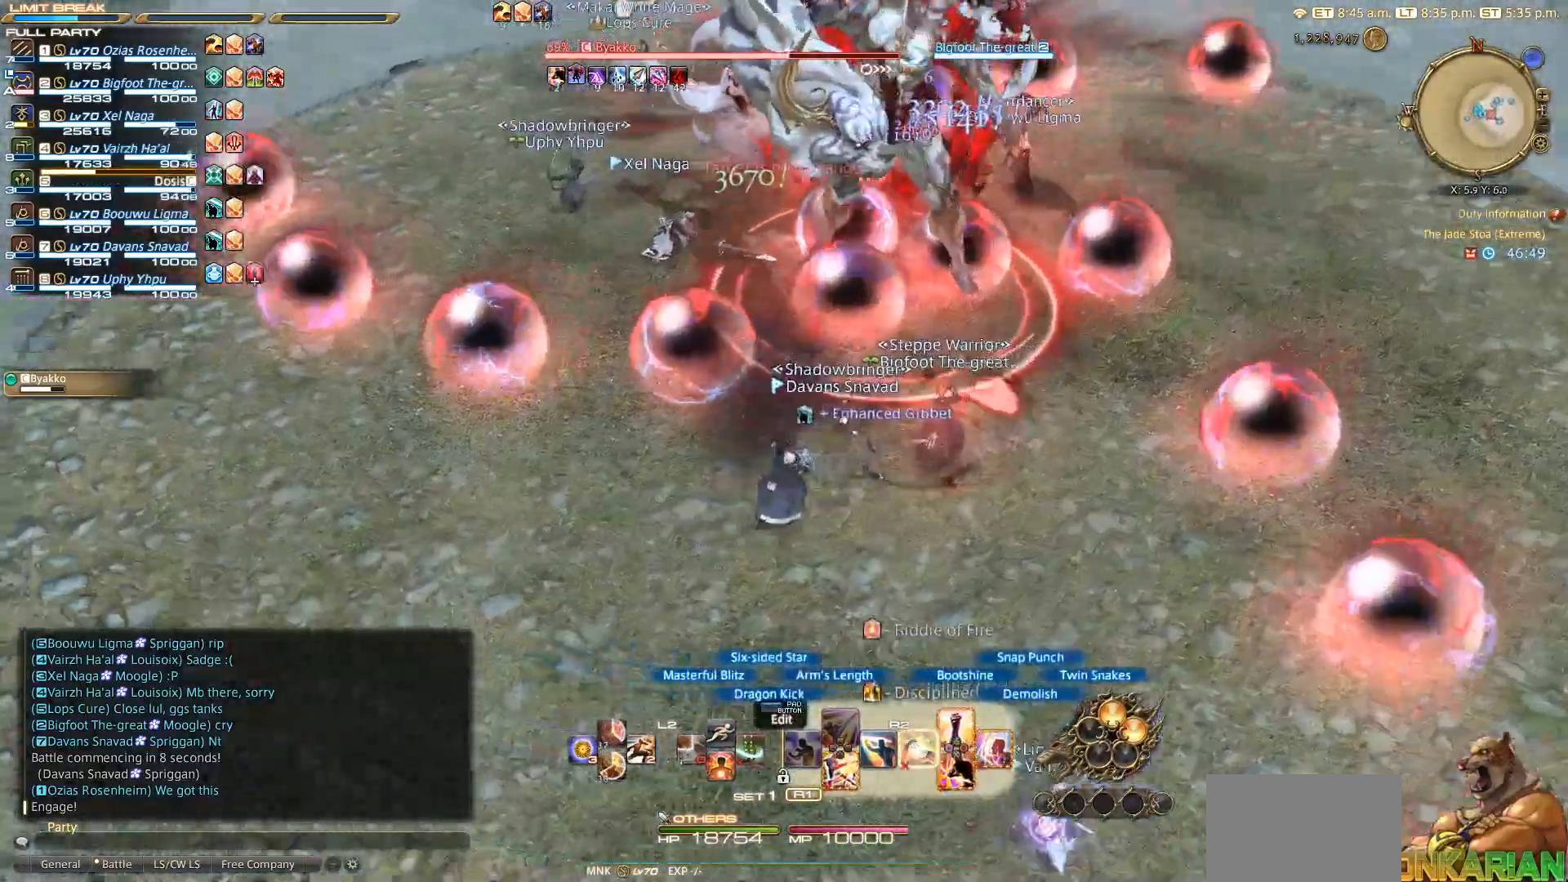
{"buttons": ["R2"], "left_stick": "right", "right_stick": "center", "events": [[117, "right_stick", "center"]]}
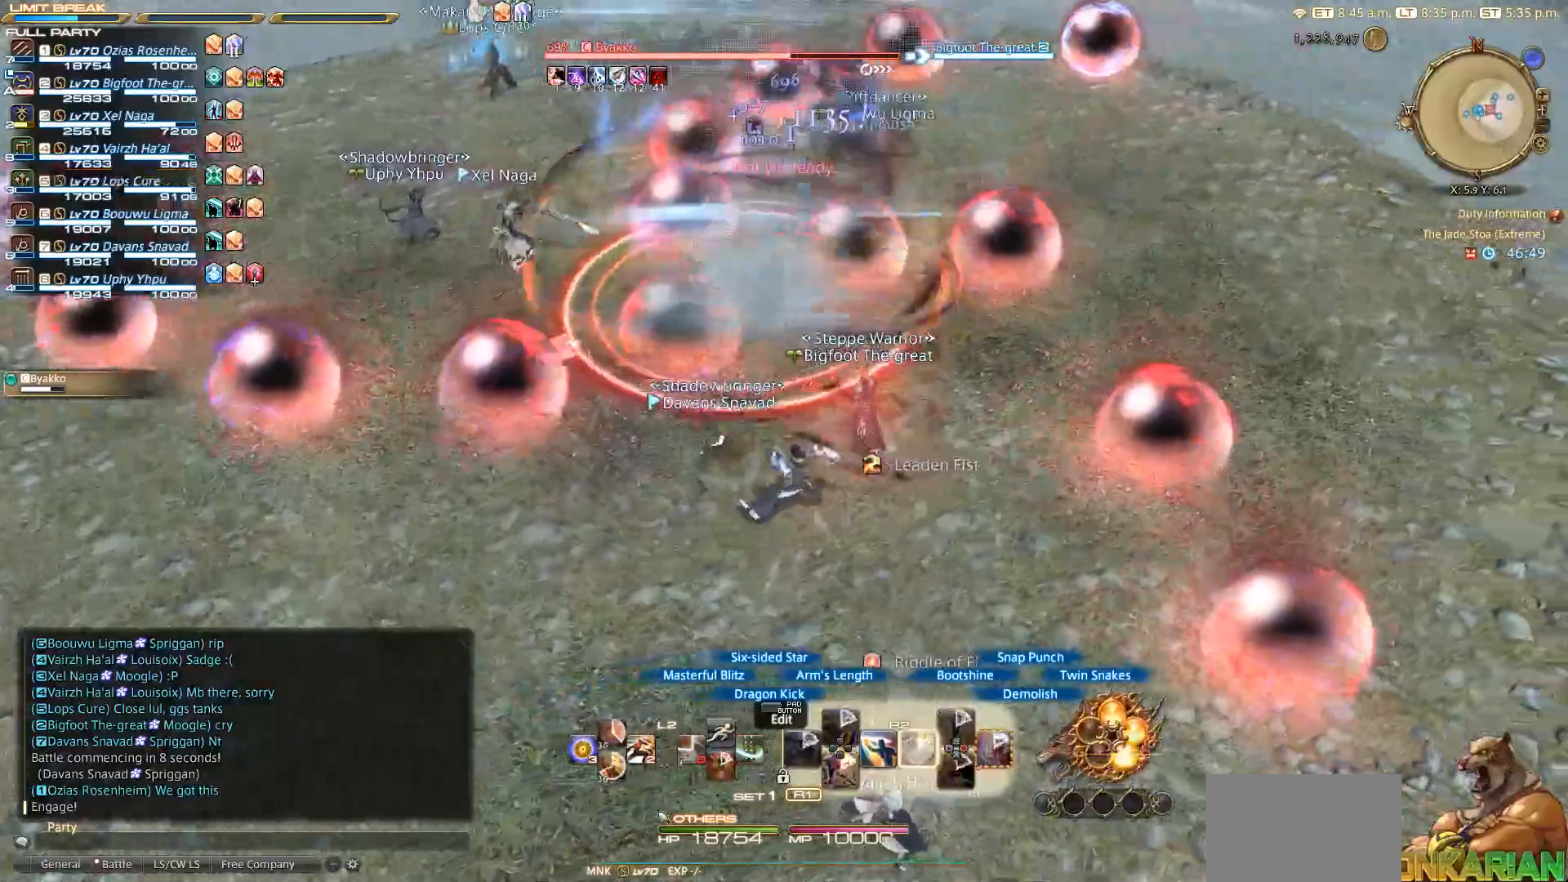
{"buttons": ["R2"], "left_stick": "left", "right_stick": "left", "events": [[100, "right_stick", "left"], [500, "left_stick", "left"]]}
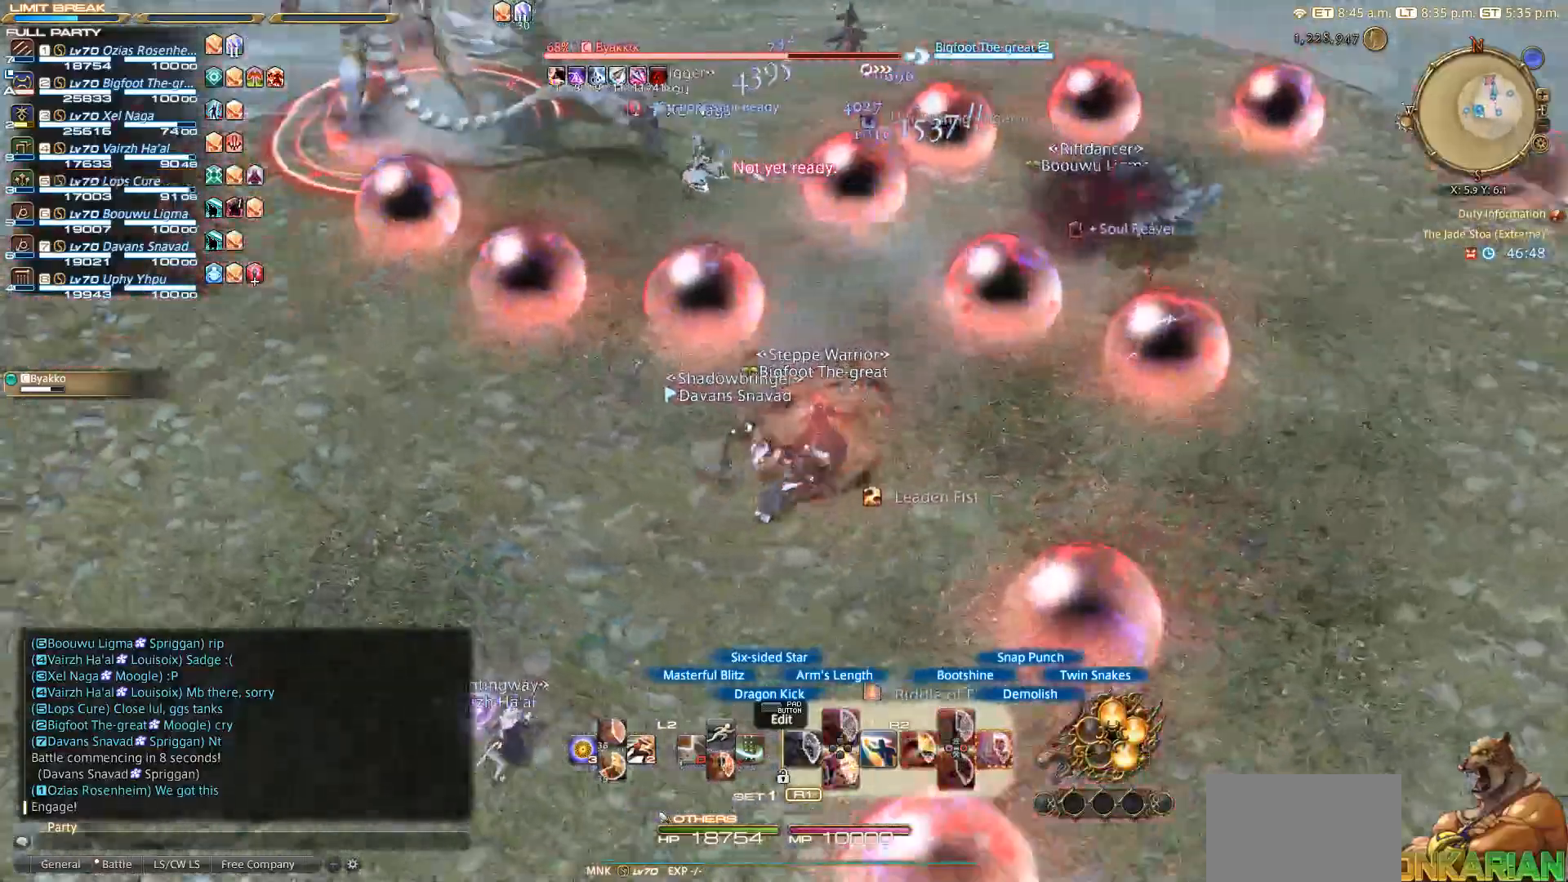
{"buttons": [], "left_stick": "left", "right_stick": "up-left", "events": [[67, "right_stick", "center"], [350, "right_stick", "up-left"], [400, "R2", "up"]]}
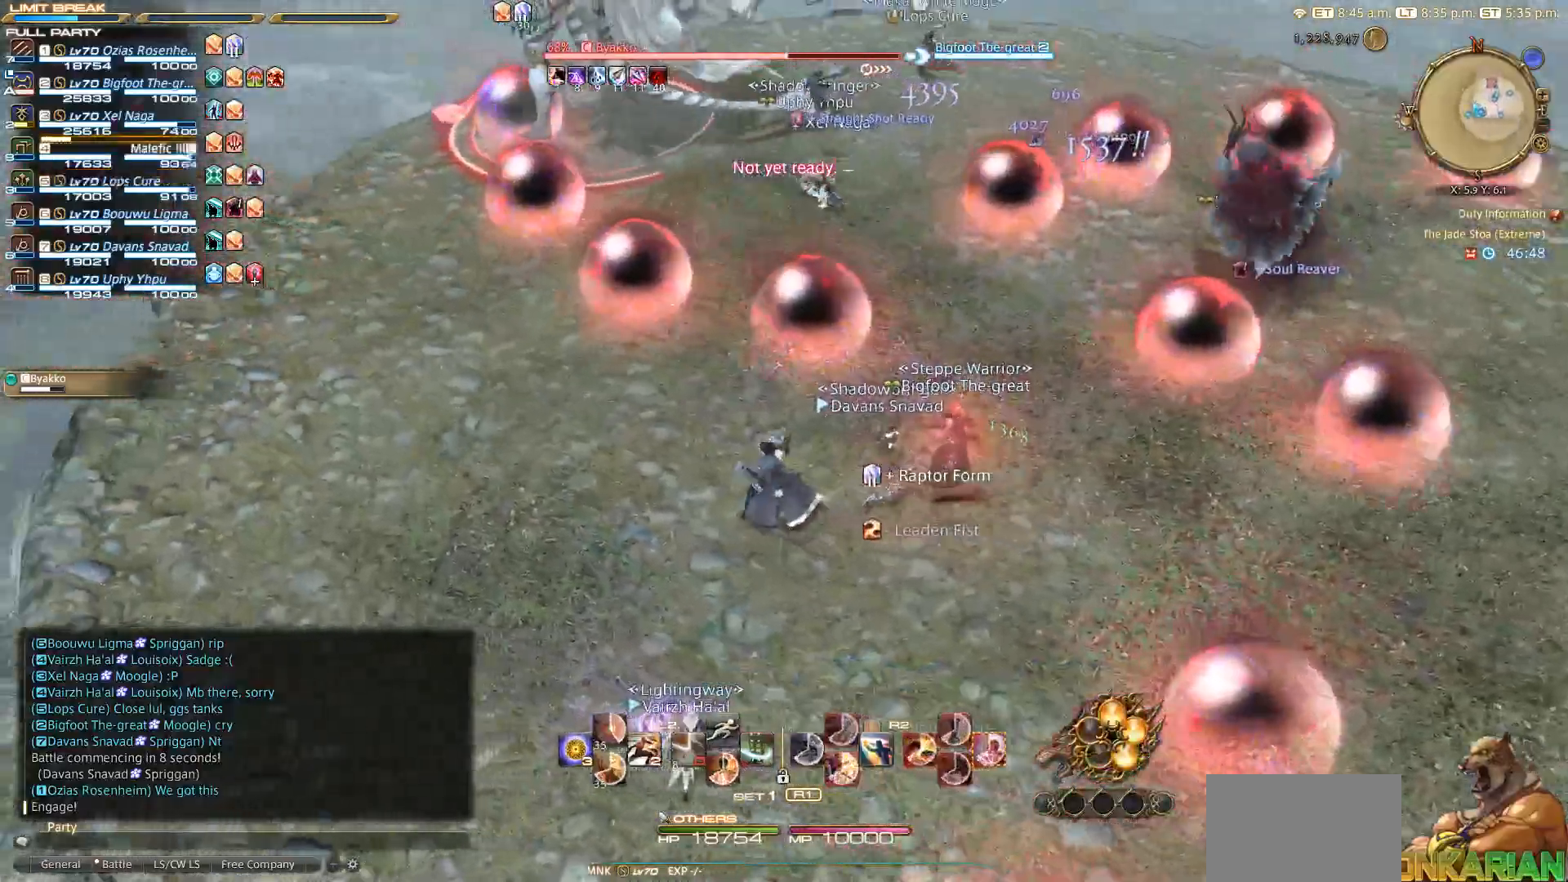
{"buttons": ["R2"], "left_stick": "up-right", "right_stick": "left", "events": [[67, "right_stick", "center"], [133, "left_stick", "right"], [233, "right_stick", "left"], [400, "R2", "down"], [467, "left_stick", "up-right"]]}
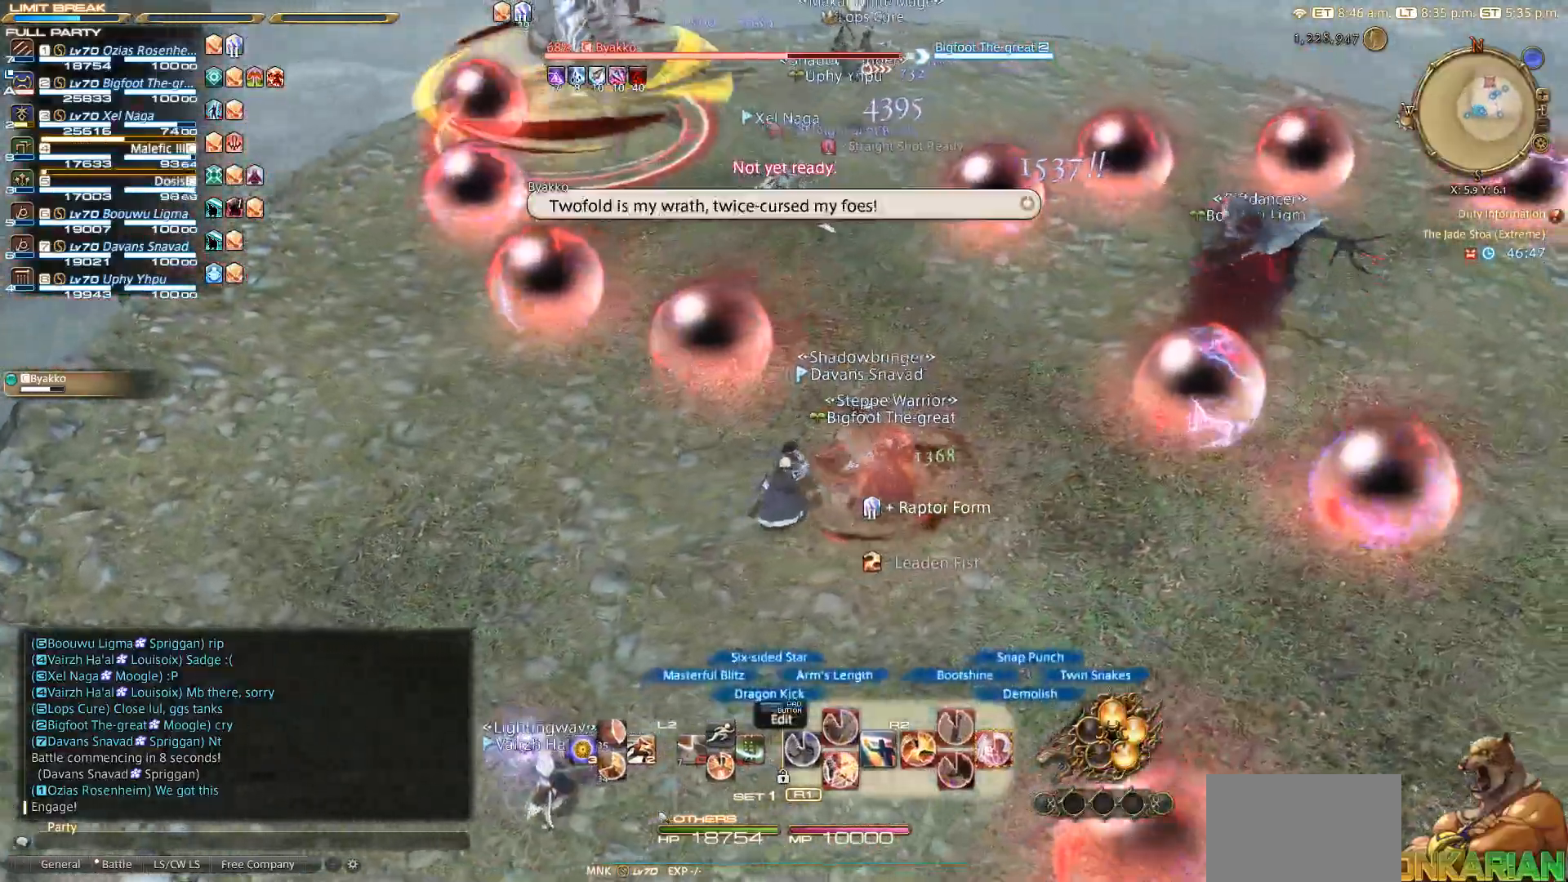
{"buttons": ["R2"], "left_stick": "up", "right_stick": "up-left", "events": [[400, "right_stick", "up-left"], [433, "left_stick", "up"]]}
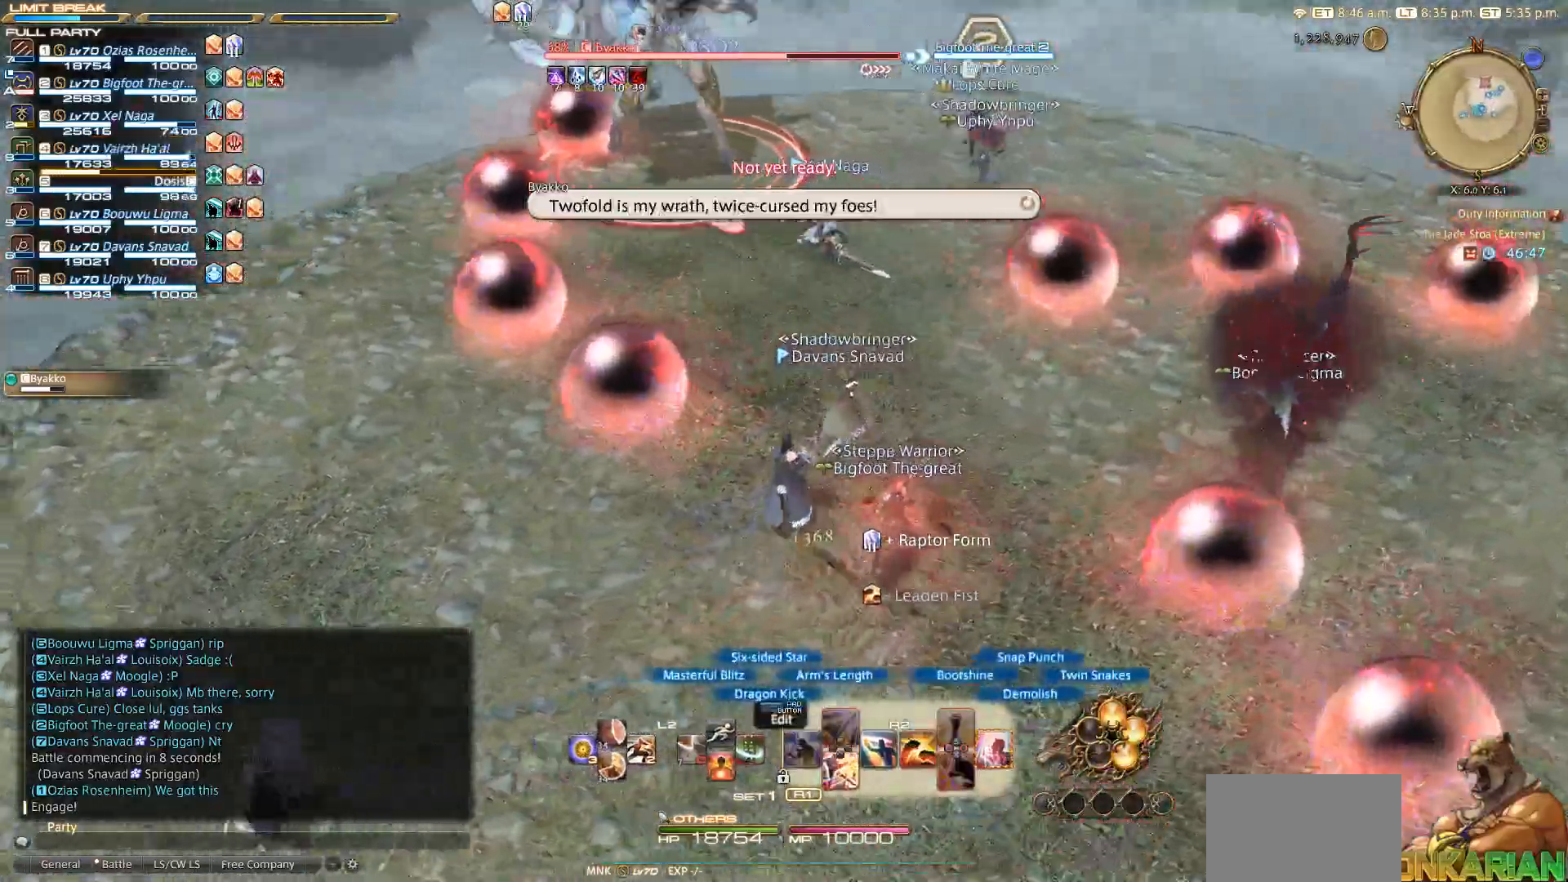
{"buttons": ["R2"], "left_stick": "up", "right_stick": "center", "events": [[300, "right_stick", "center"]]}
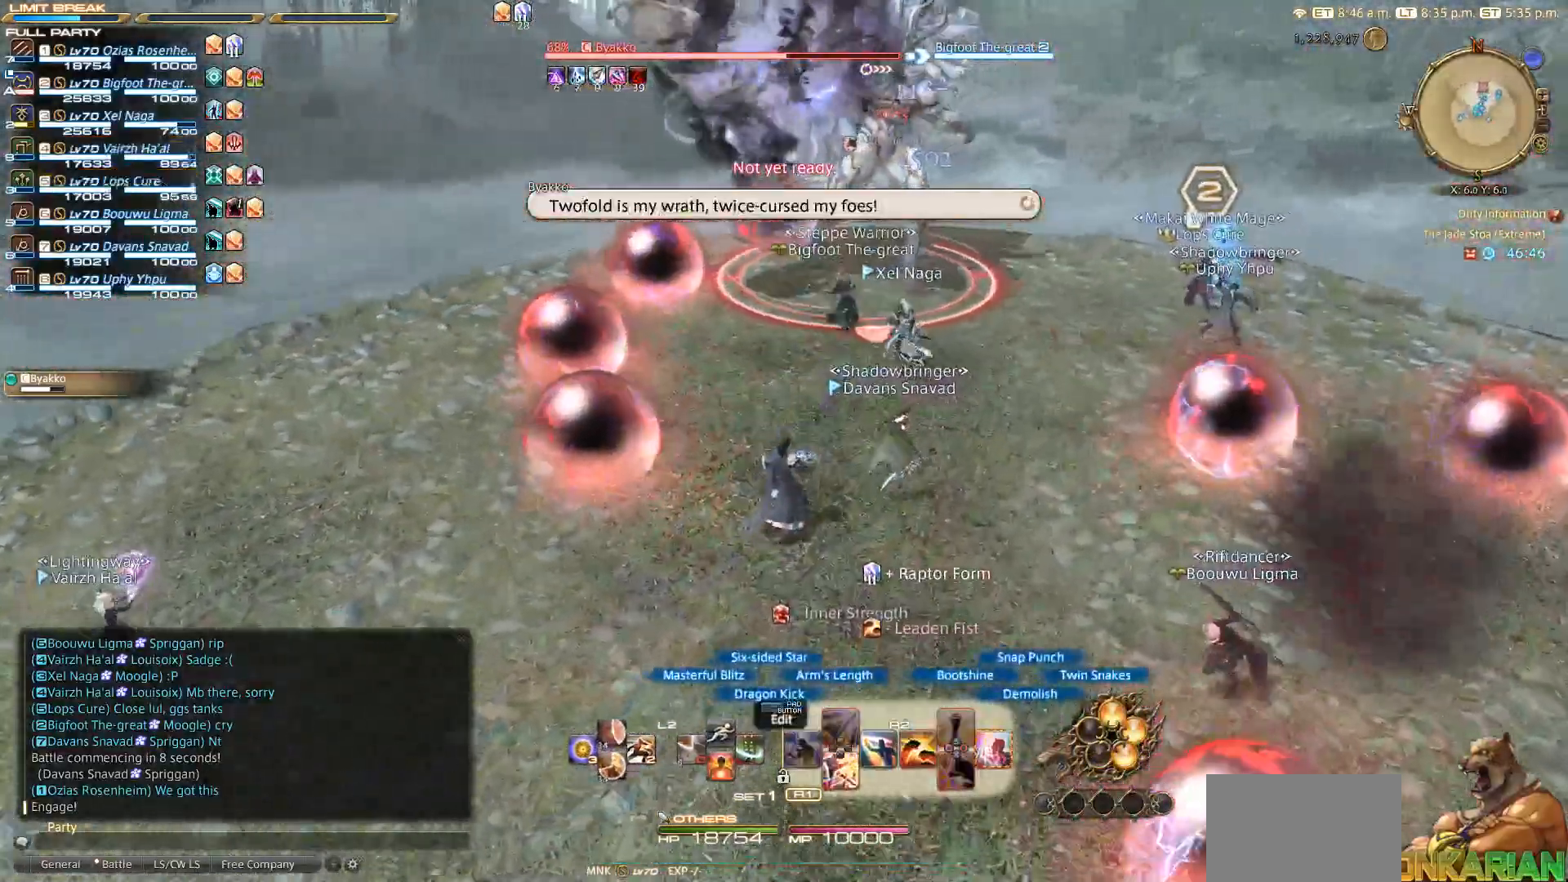
{"buttons": ["R2"], "left_stick": "up", "right_stick": "center", "events": []}
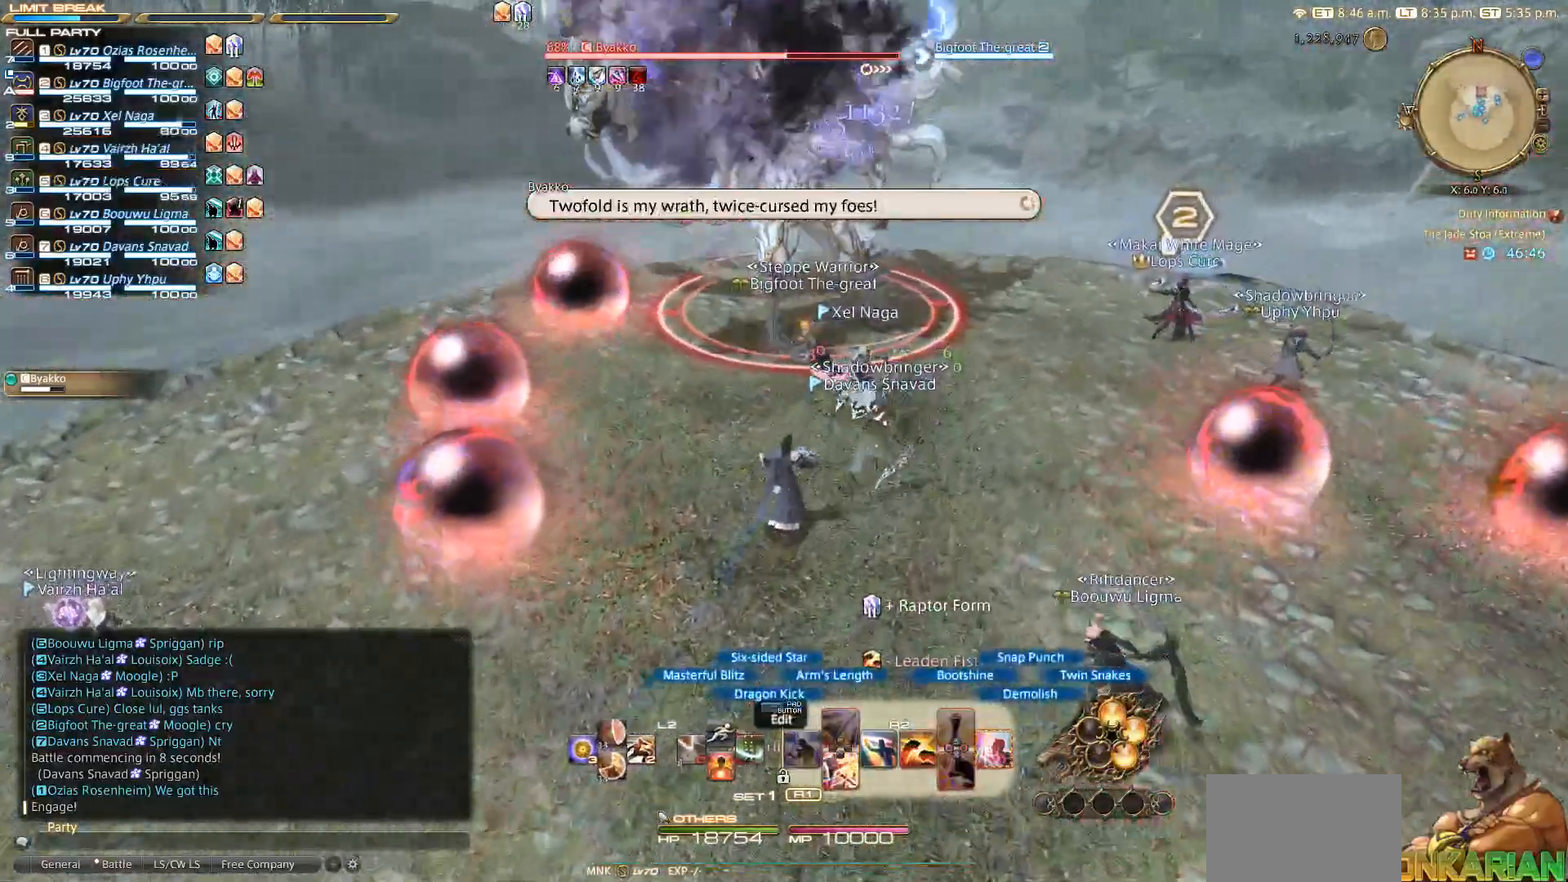
{"buttons": [], "left_stick": "up", "right_stick": "center", "events": [[367, "R2", "up"], [433, "R2", "down"], [500, "R2", "up"]]}
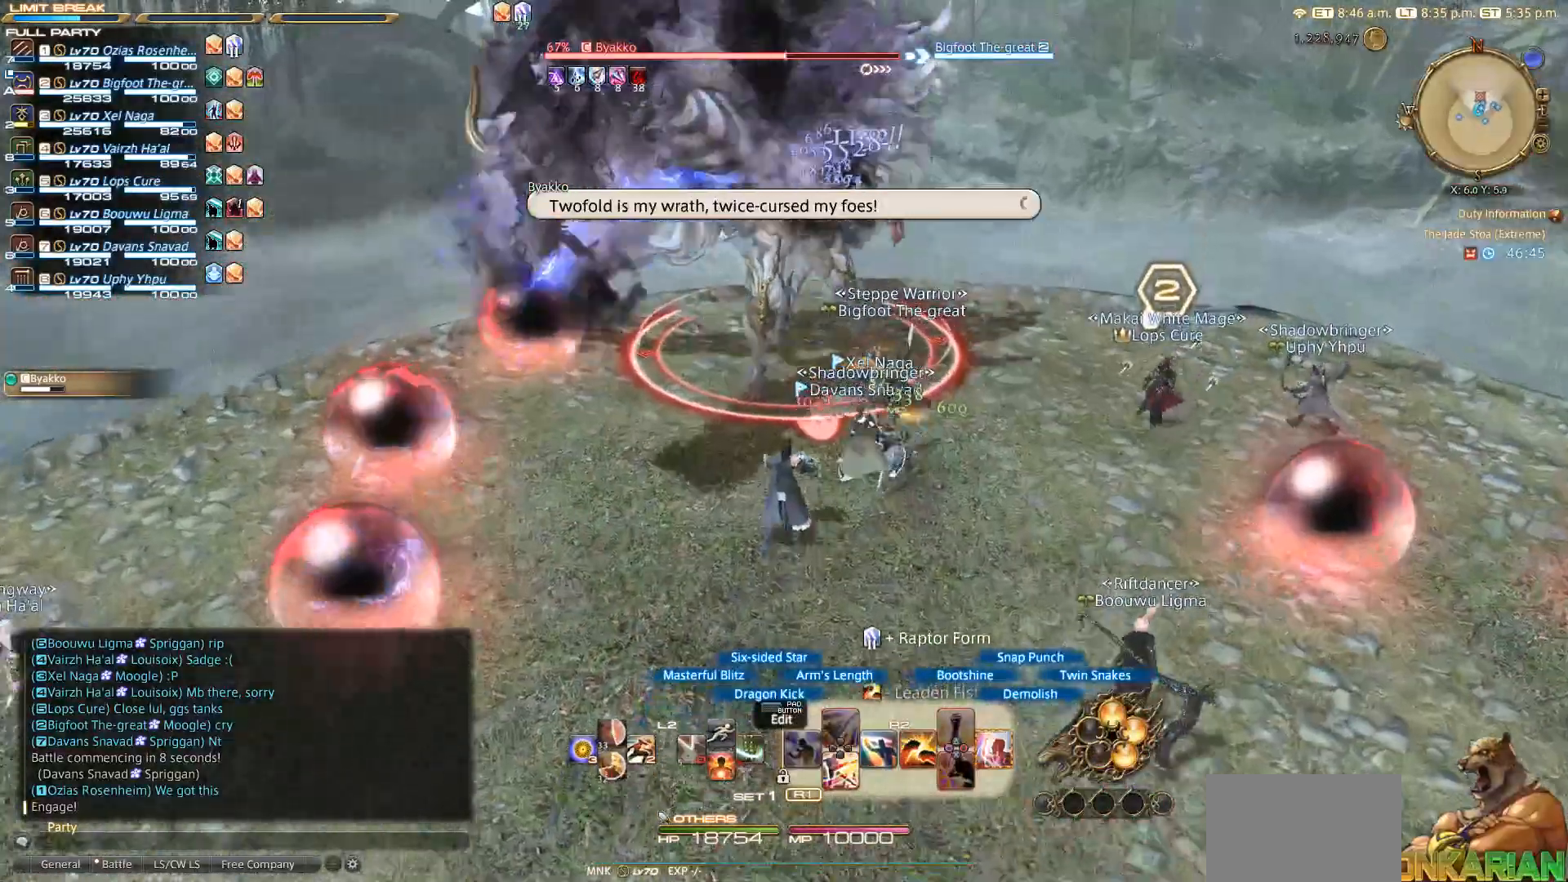
{"buttons": ["R2"], "left_stick": "up-right", "right_stick": "center", "events": [[100, "CIRCLE", "down"], [100, "R2", "down"], [183, "R2", "up"], [250, "R2", "down"], [283, "CIRCLE", "up"], [317, "R2", "up"], [333, "CIRCLE", "down"], [433, "CIRCLE", "up"], [433, "left_stick", "up-right"], [450, "R2", "down"], [467, "CIRCLE", "down"], [500, "CIRCLE", "up"]]}
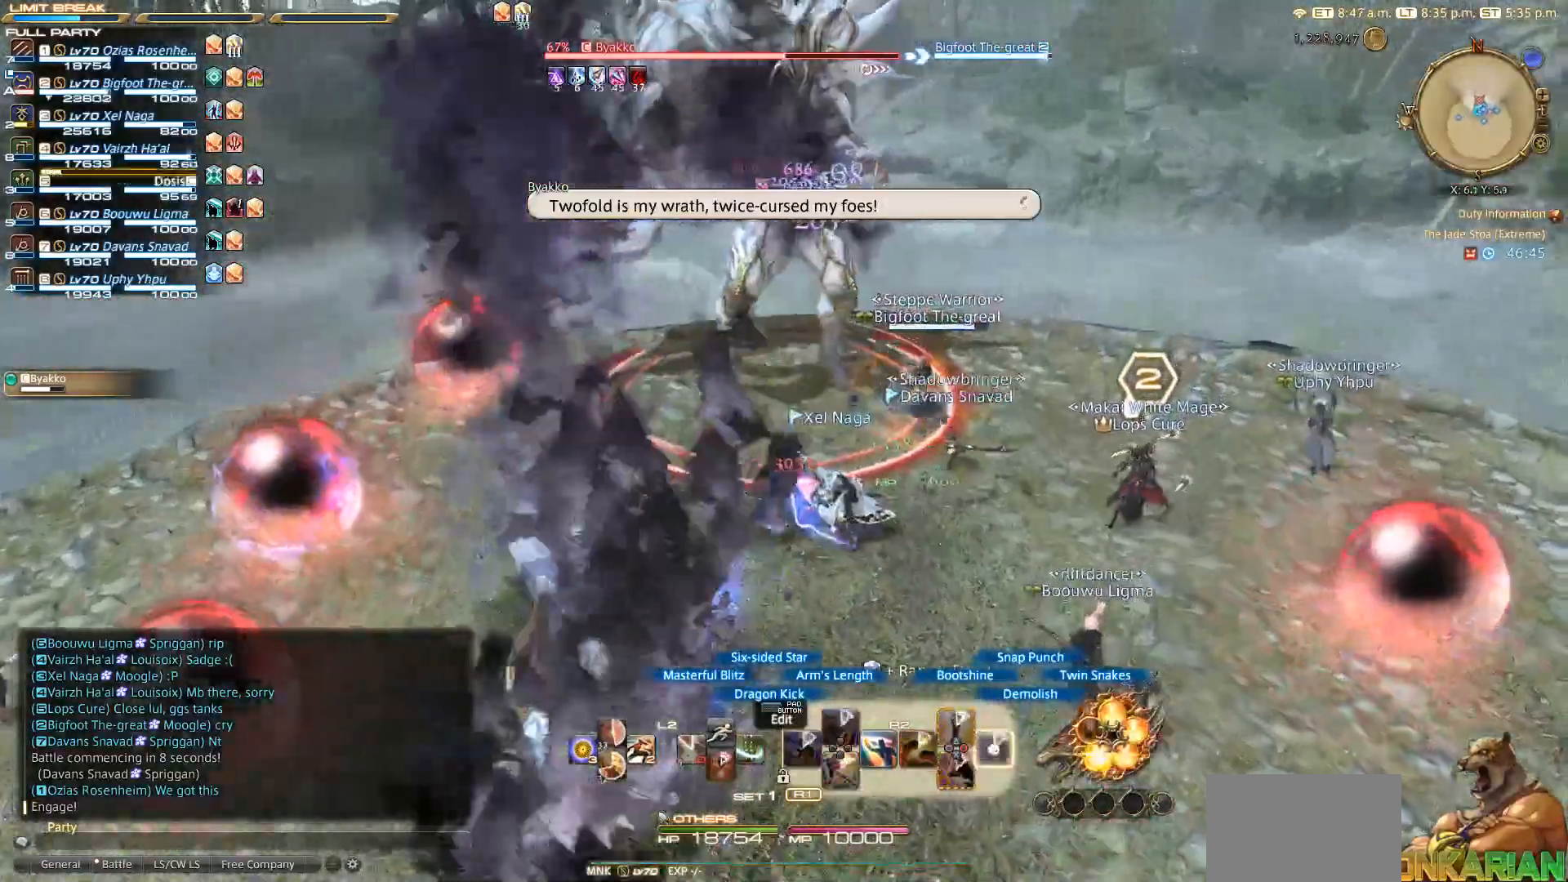
{"buttons": ["R2"], "left_stick": "right", "right_stick": "left", "events": [[250, "right_stick", "left"], [467, "left_stick", "right"]]}
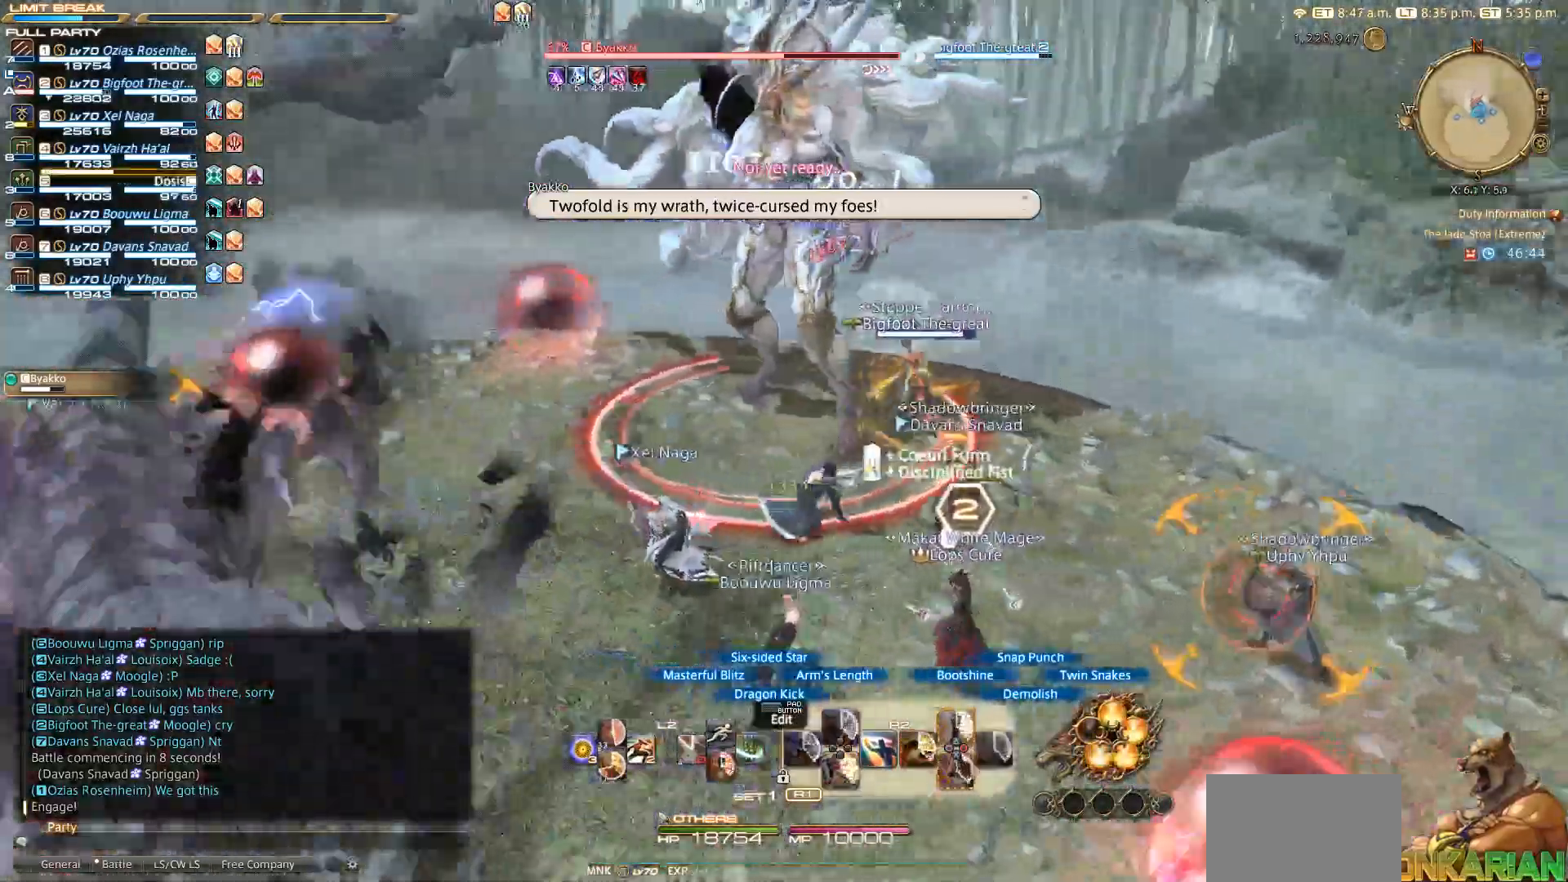
{"buttons": ["CROSS", "R2"], "left_stick": "up", "right_stick": "center", "events": [[17, "left_stick", "down-right"], [133, "left_stick", "down-left"], [183, "right_stick", "center"], [250, "left_stick", "left"], [300, "CROSS", "down"], [367, "CROSS", "up"], [467, "CROSS", "down"], [483, "left_stick", "up"]]}
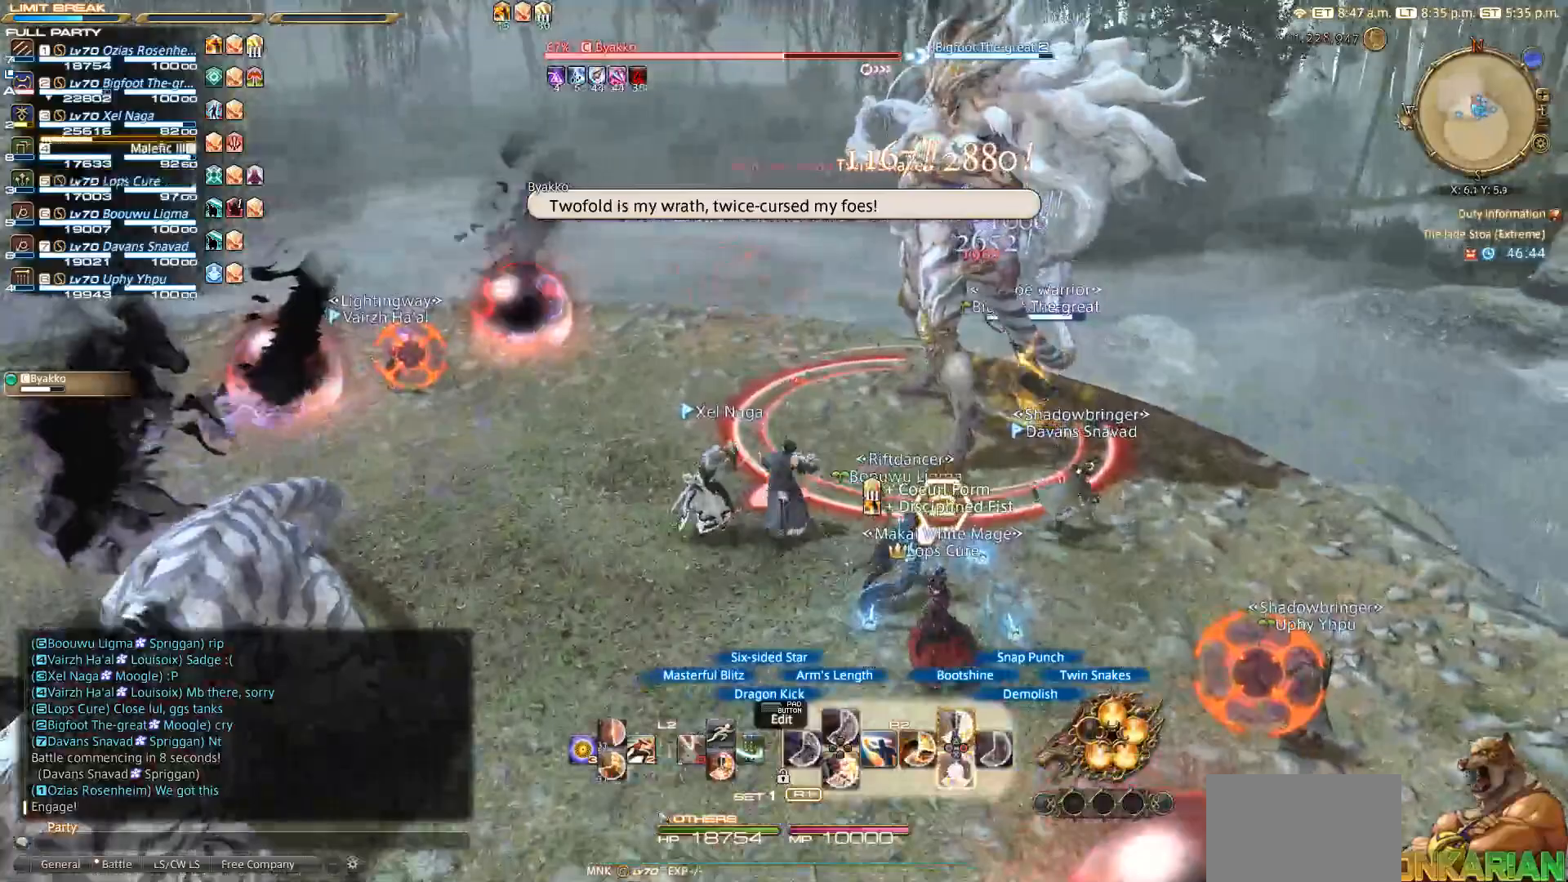
{"buttons": ["R2"], "left_stick": "right", "right_stick": "center", "events": [[50, "left_stick", "center"], [183, "CROSS", "up"], [283, "CROSS", "down"], [350, "CROSS", "up"], [433, "CROSS", "down"], [450, "left_stick", "right"], [467, "CROSS", "up"]]}